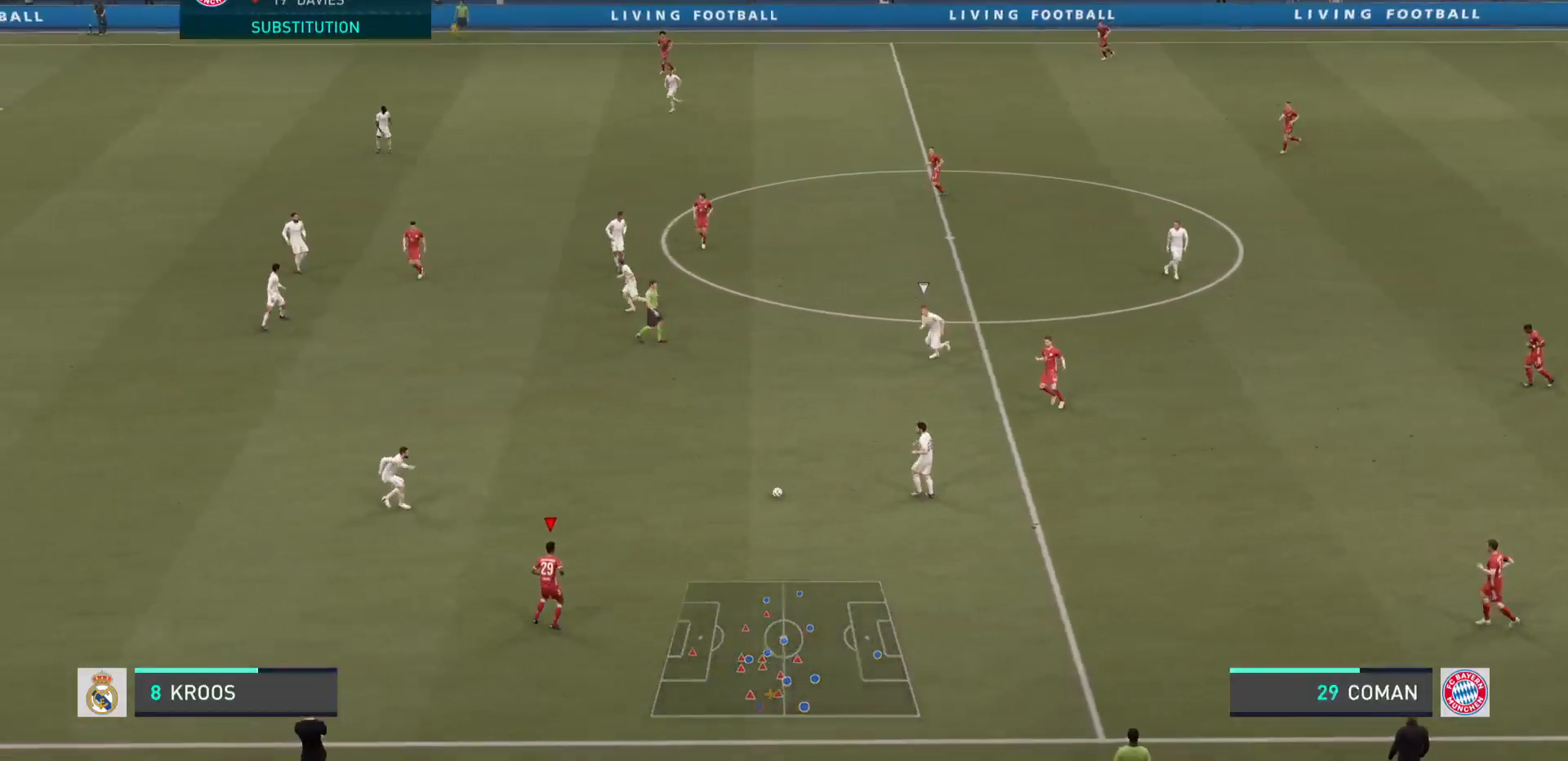
Gameplay with a controller (PlayStation layout); each line is a JSON object with the inputs held at the frame after it. "events" lists button and stick changes between this image and that frame as [ms after this image, input, new state], when the widget could be followed in between. Not read: L3 R3.
{"buttons": ["R2"], "left_stick": "left", "right_stick": "center", "events": [[16, "left_stick", "left"], [467, "R2", "down"]]}
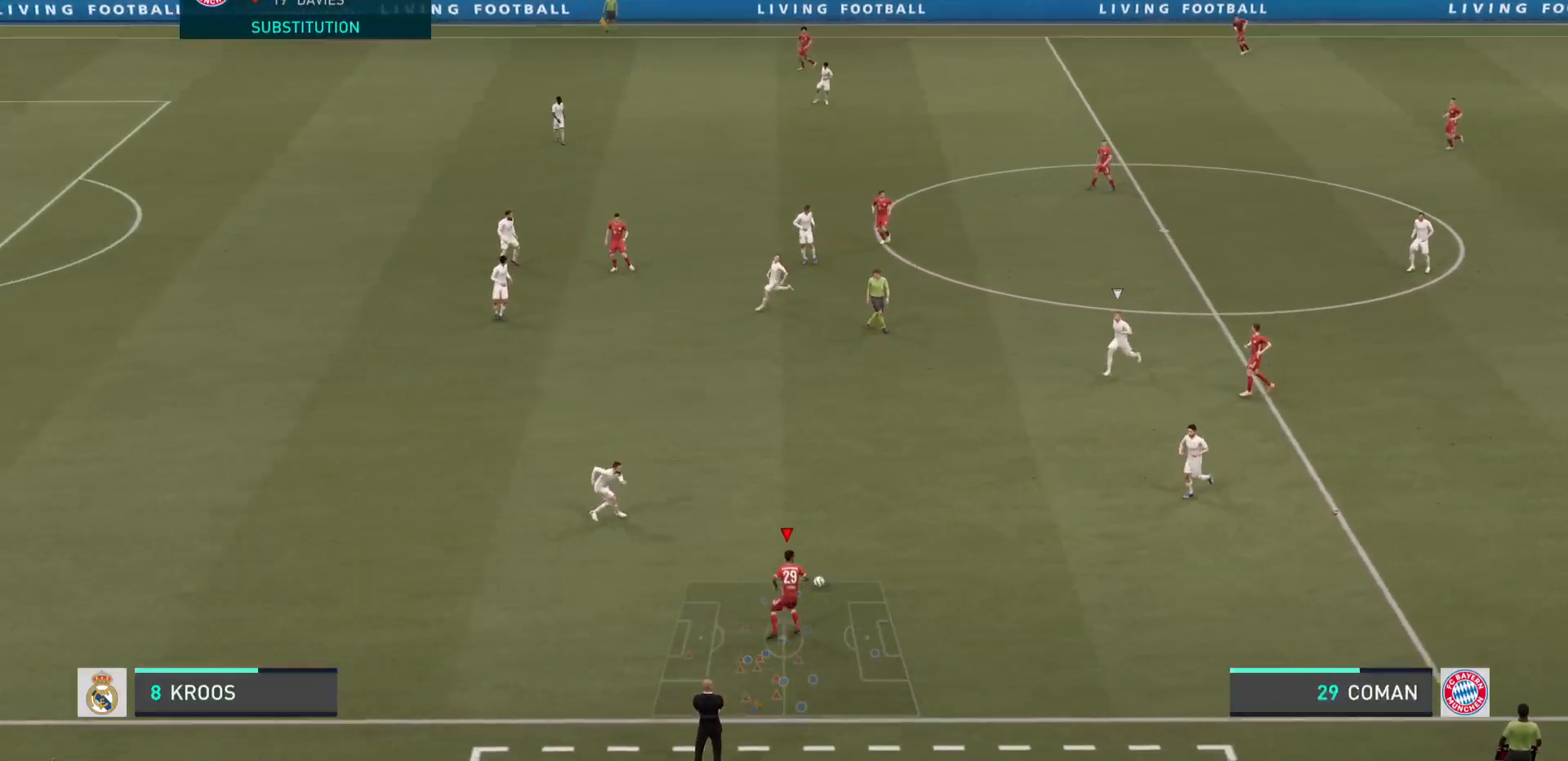
{"buttons": ["R2"], "left_stick": "left", "right_stick": "center", "events": []}
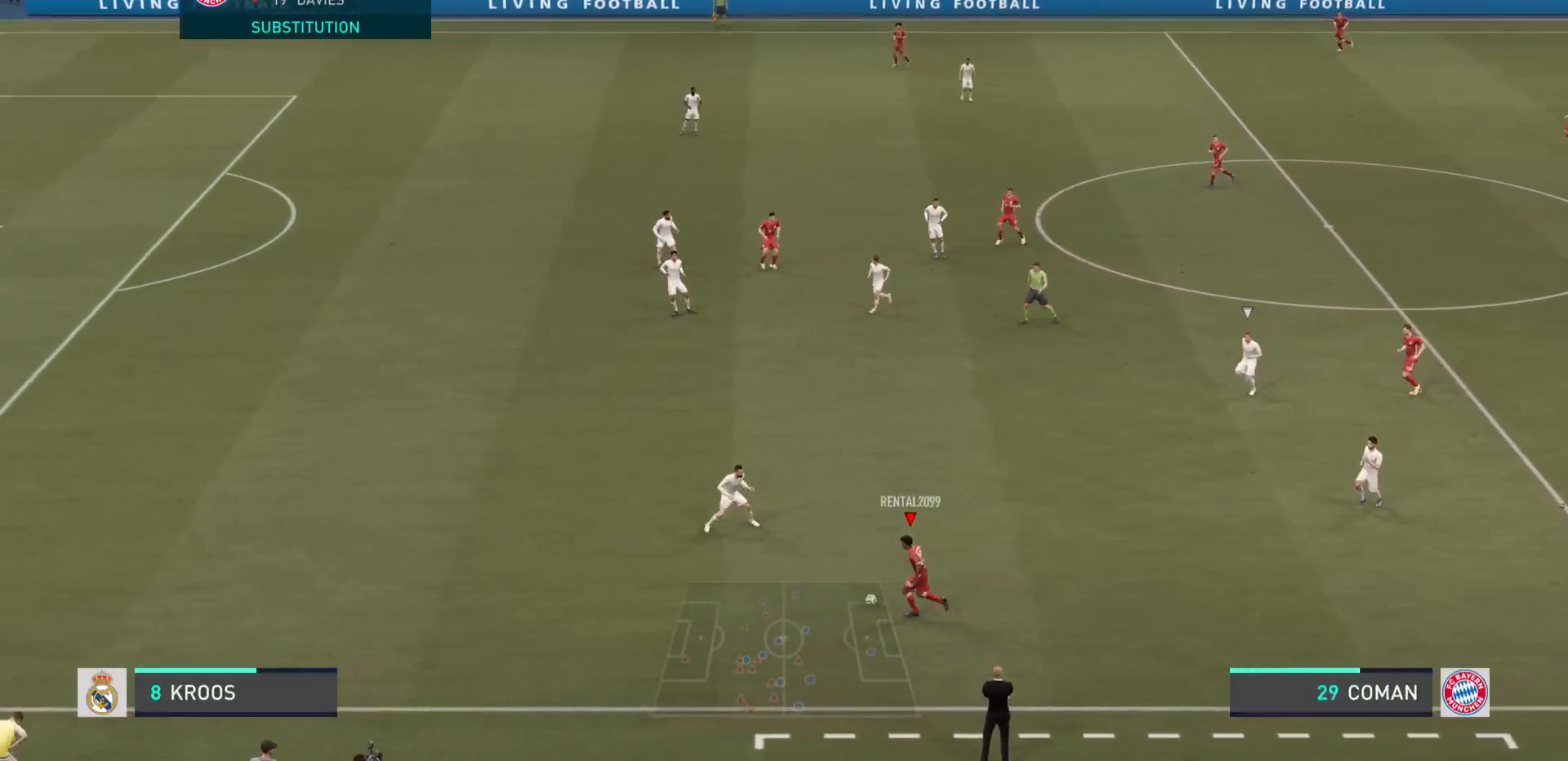
{"buttons": ["R2"], "left_stick": "left", "right_stick": "center", "events": []}
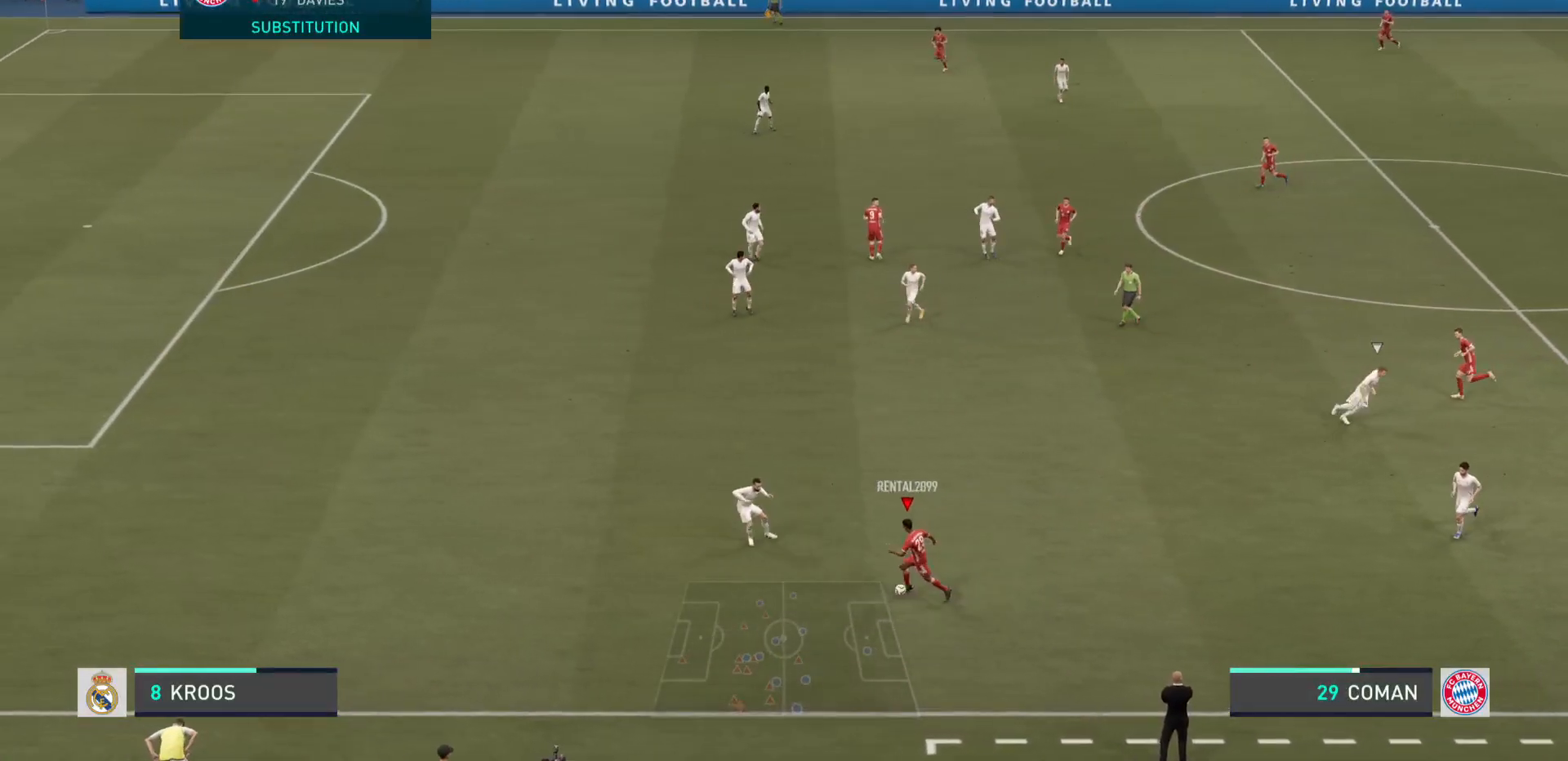
{"buttons": ["R2"], "left_stick": "left", "right_stick": "center", "events": []}
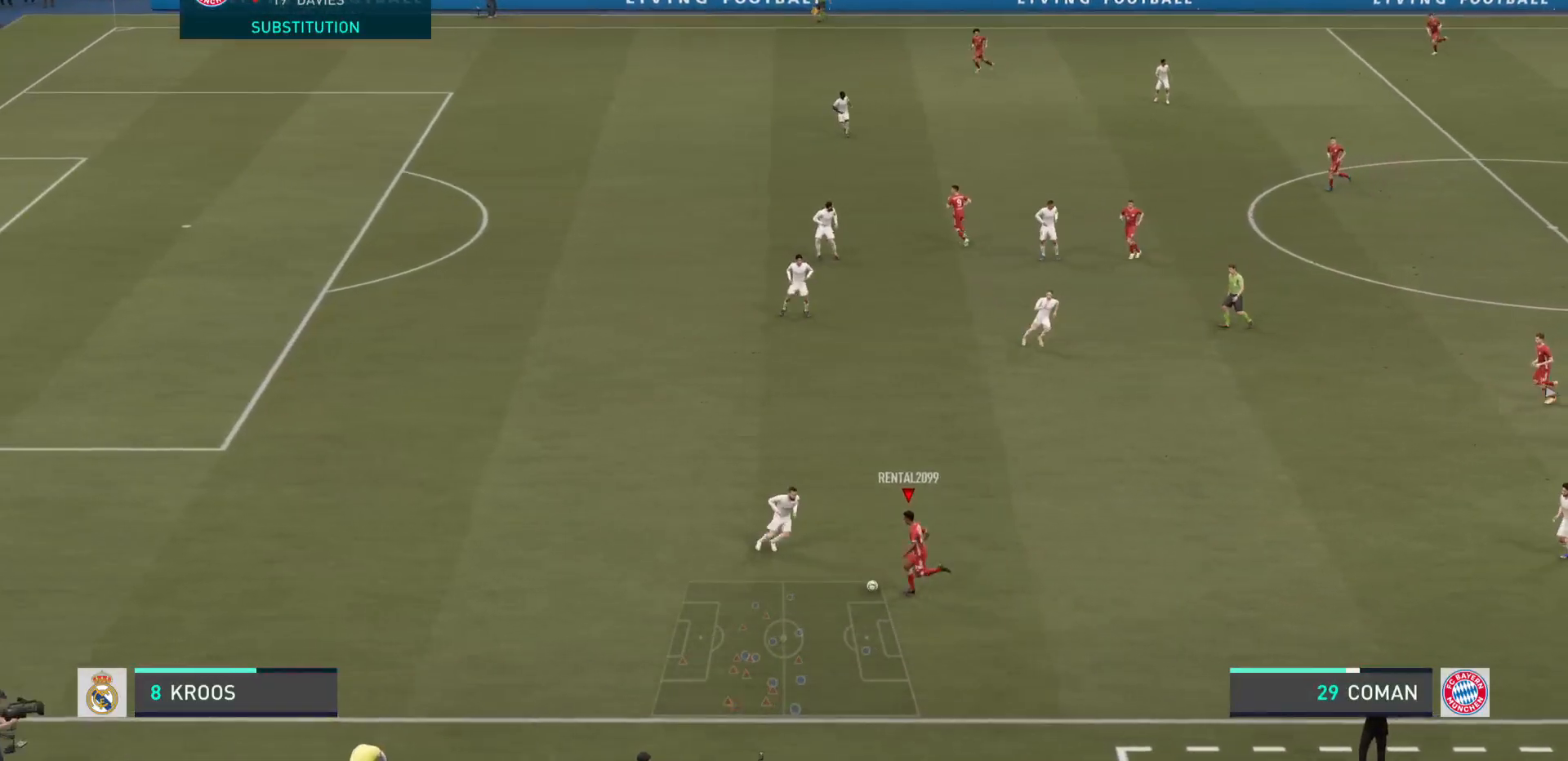
{"buttons": ["R2"], "left_stick": "left", "right_stick": "center", "events": []}
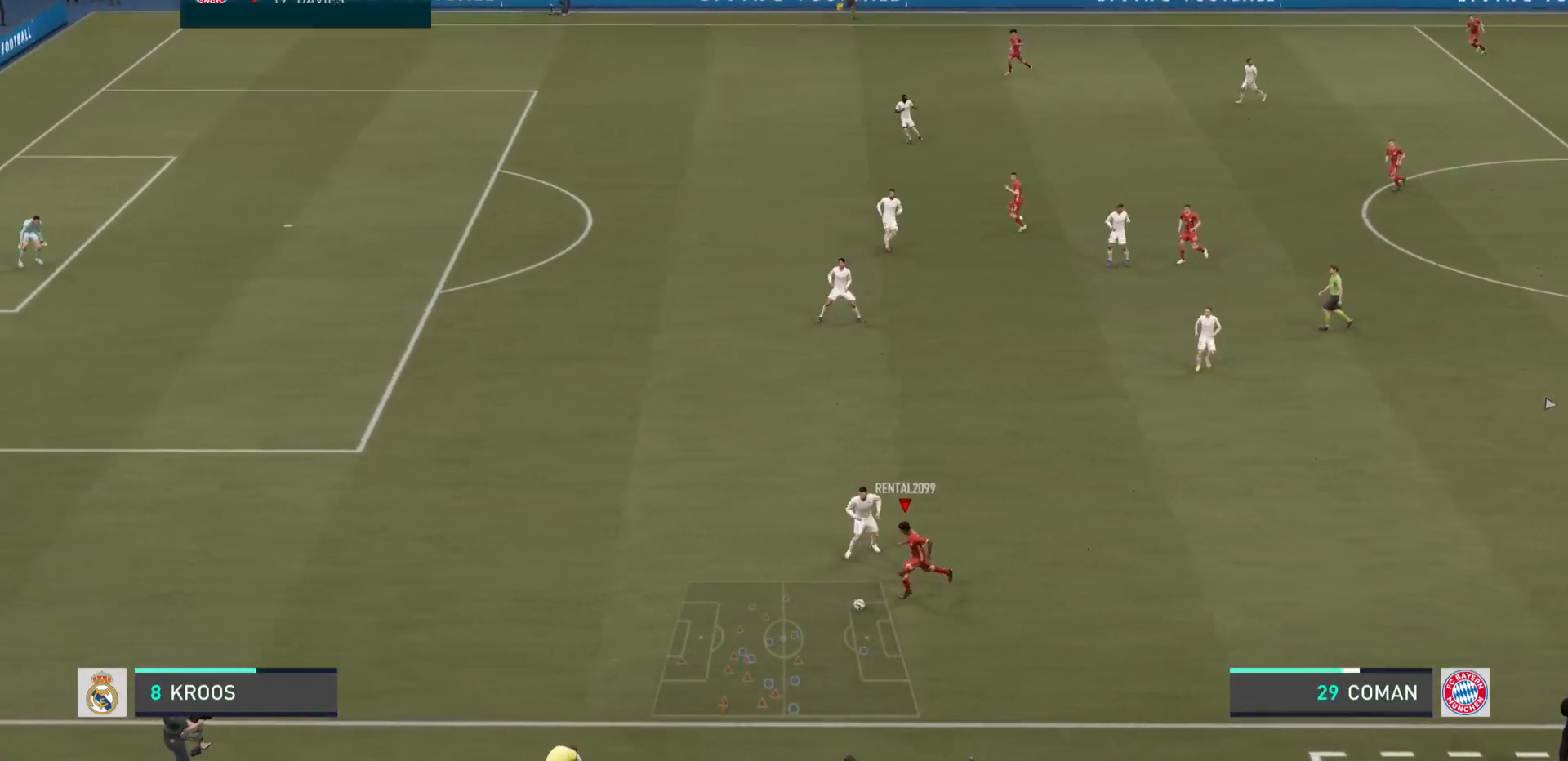
{"buttons": ["R2"], "left_stick": "left", "right_stick": "center", "events": []}
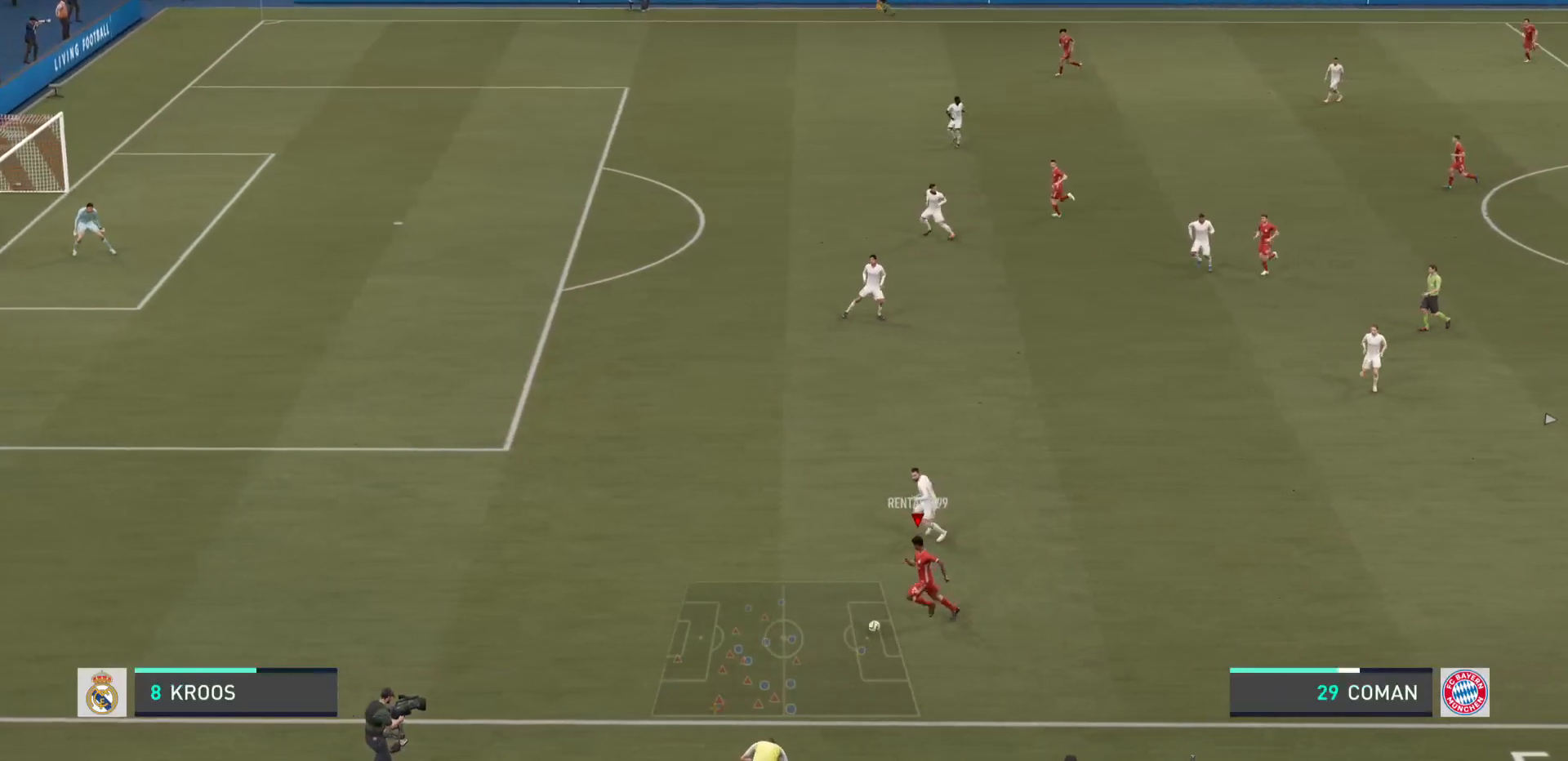
{"buttons": ["R2"], "left_stick": "left", "right_stick": "center", "events": []}
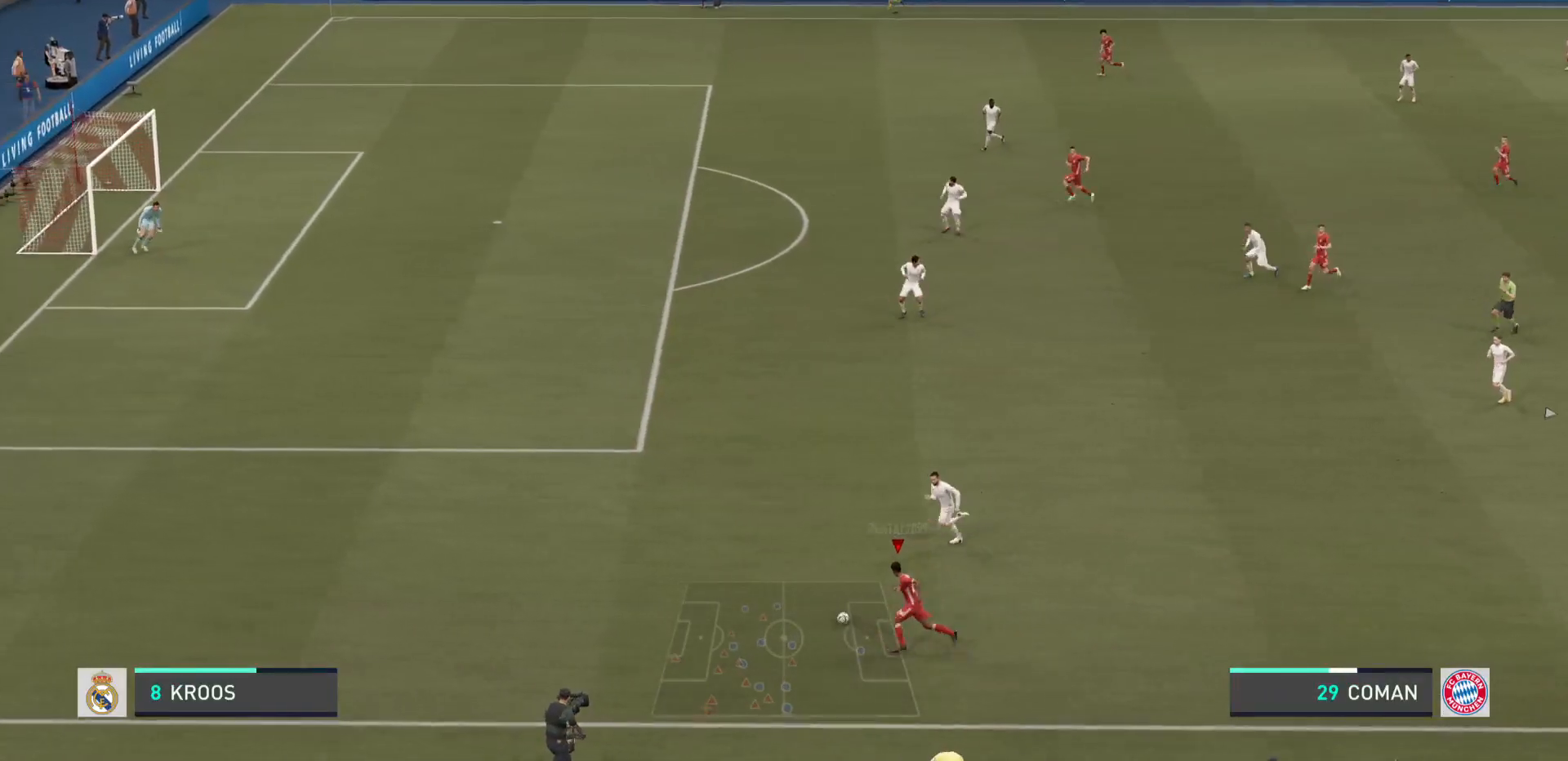
{"buttons": ["R2"], "left_stick": "up-left", "right_stick": "center", "events": [[33, "left_stick", "up-left"]]}
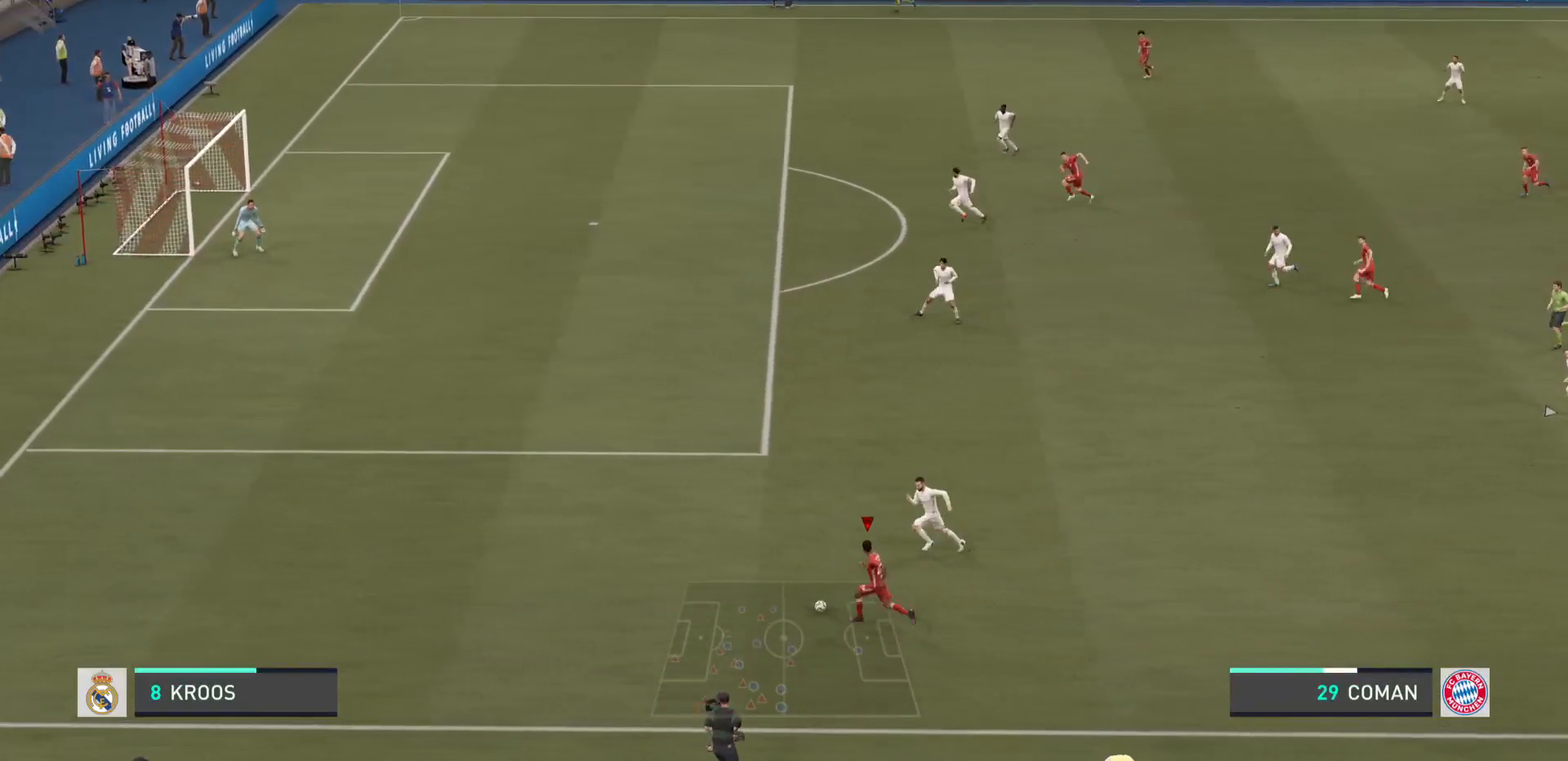
{"buttons": [], "left_stick": "right", "right_stick": "center", "events": [[317, "R2", "up"], [383, "left_stick", "up-right"], [467, "left_stick", "right"]]}
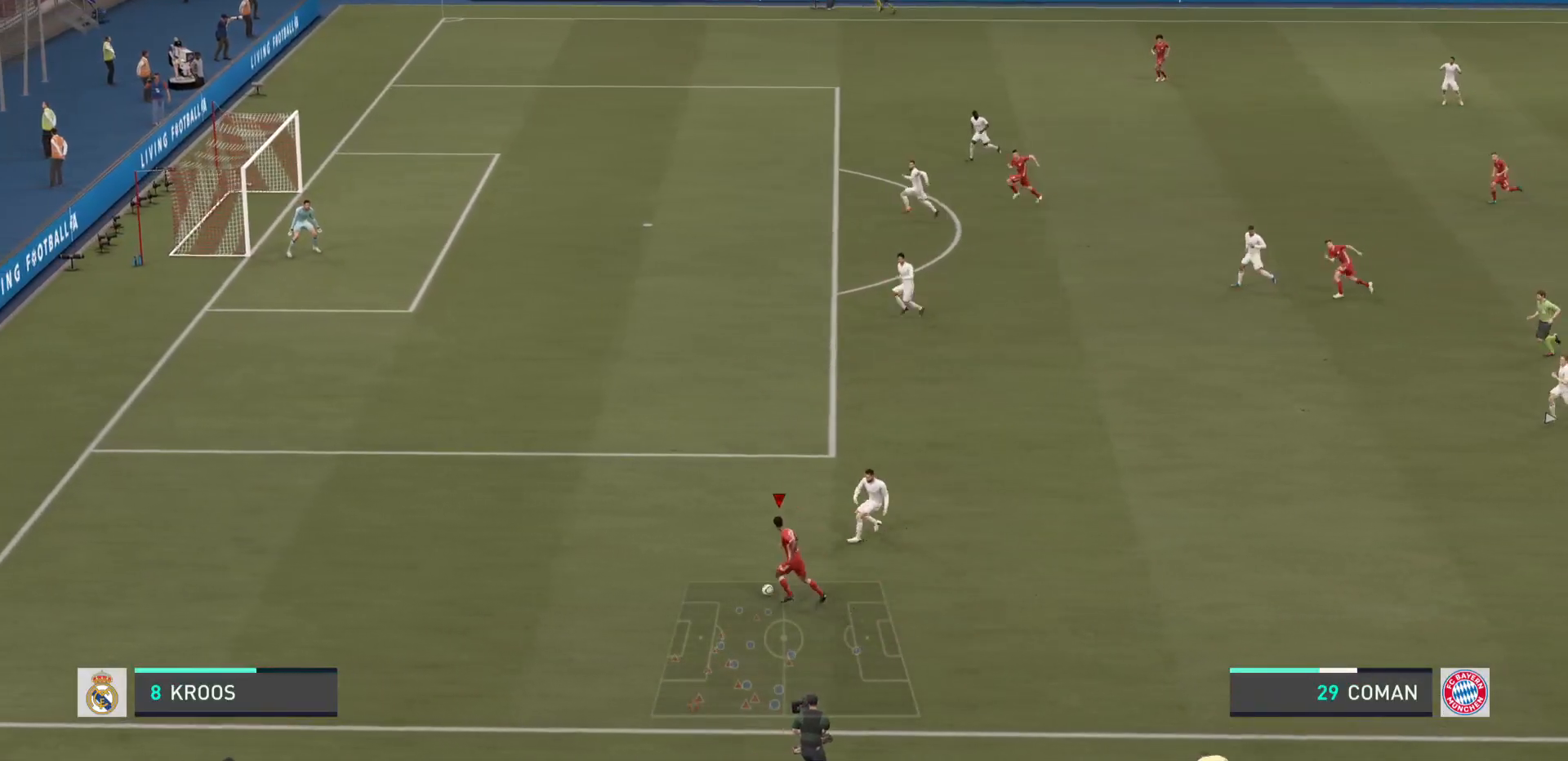
{"buttons": ["R2"], "left_stick": "right", "right_stick": "center", "events": [[434, "R2", "down"]]}
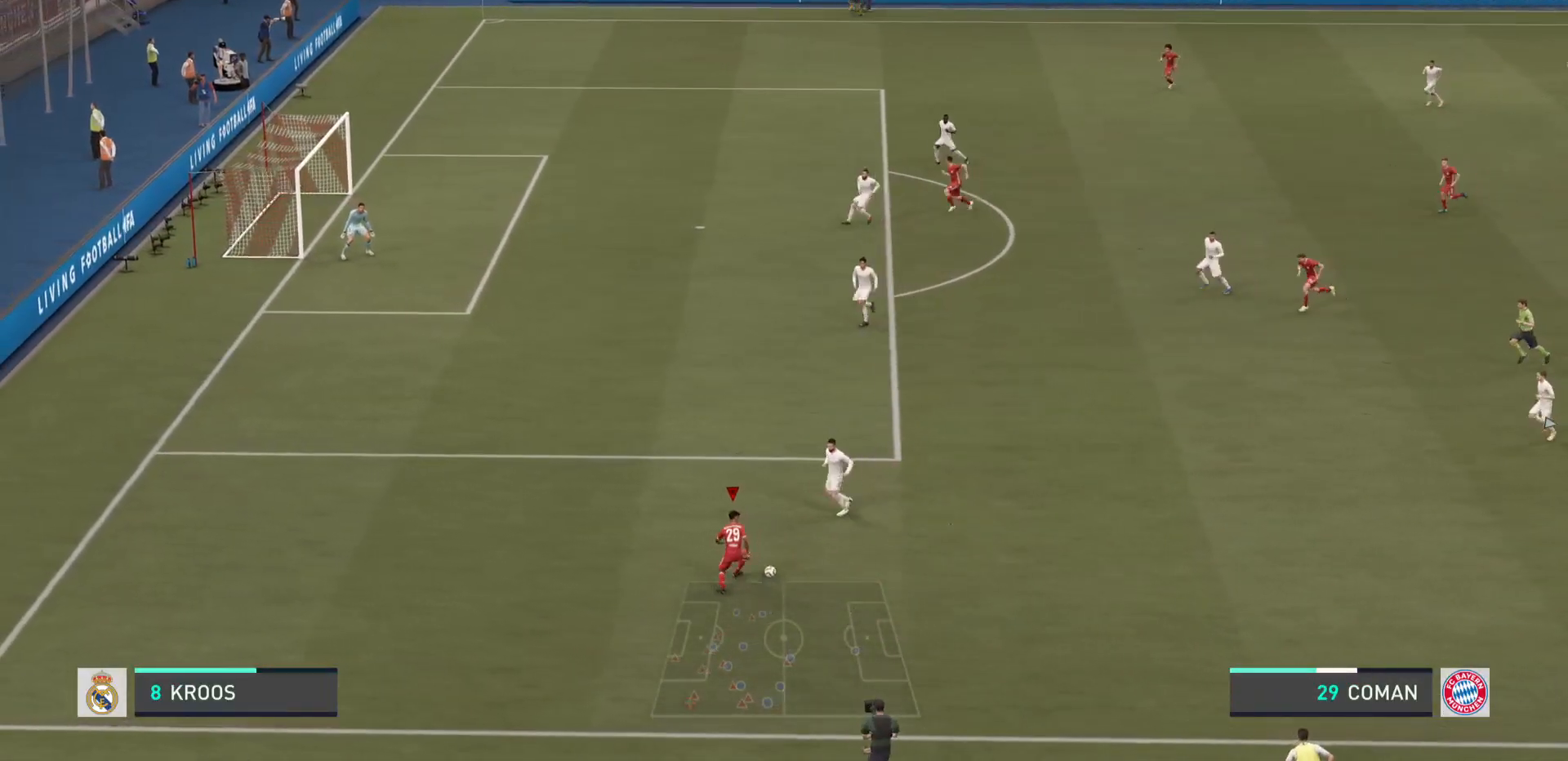
{"buttons": ["R2"], "left_stick": "up-right", "right_stick": "center", "events": [[83, "left_stick", "up-right"]]}
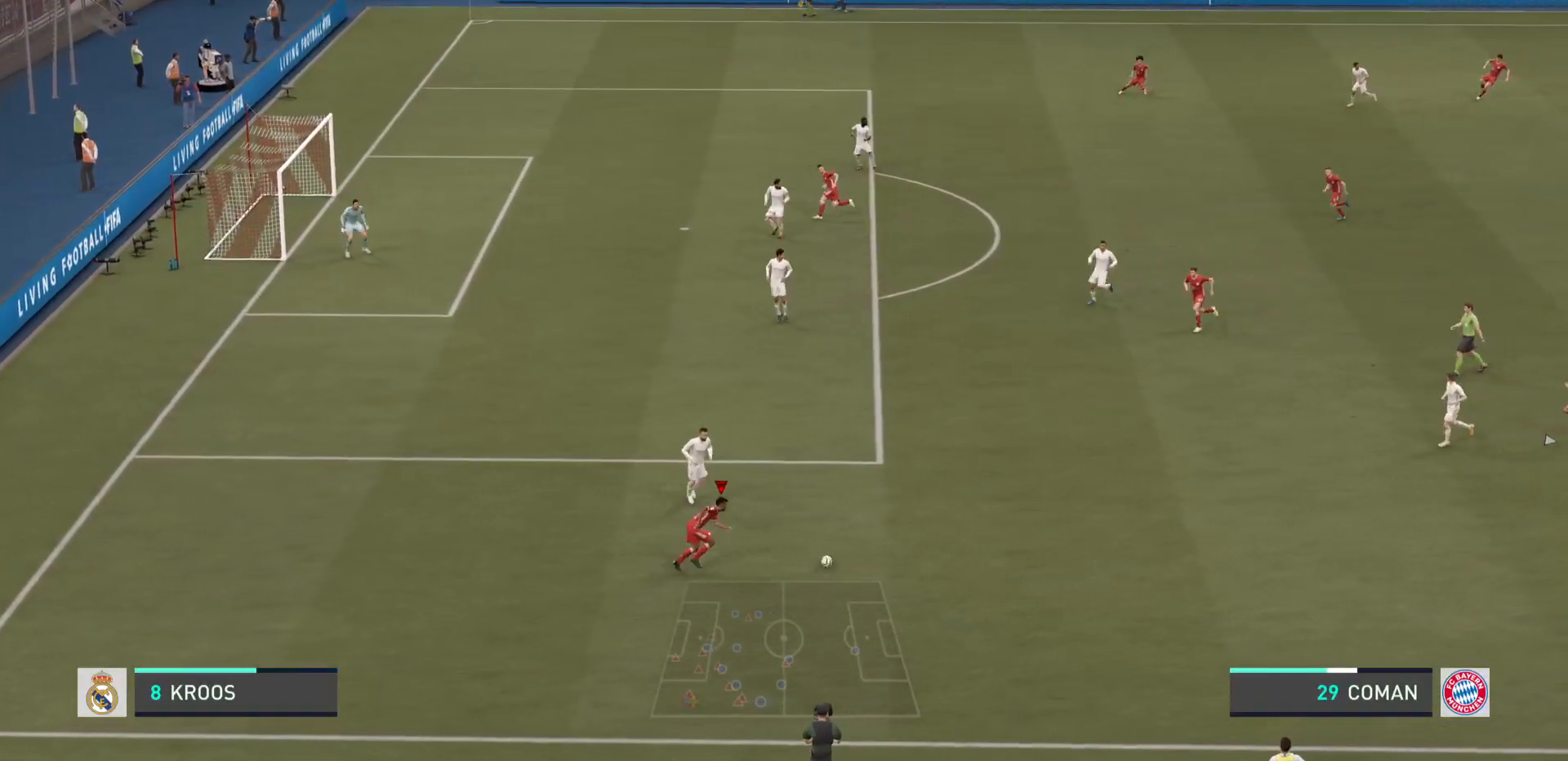
{"buttons": ["R2"], "left_stick": "up", "right_stick": "center", "events": [[84, "CIRCLE", "down"], [150, "CIRCLE", "up"], [300, "left_stick", "up"]]}
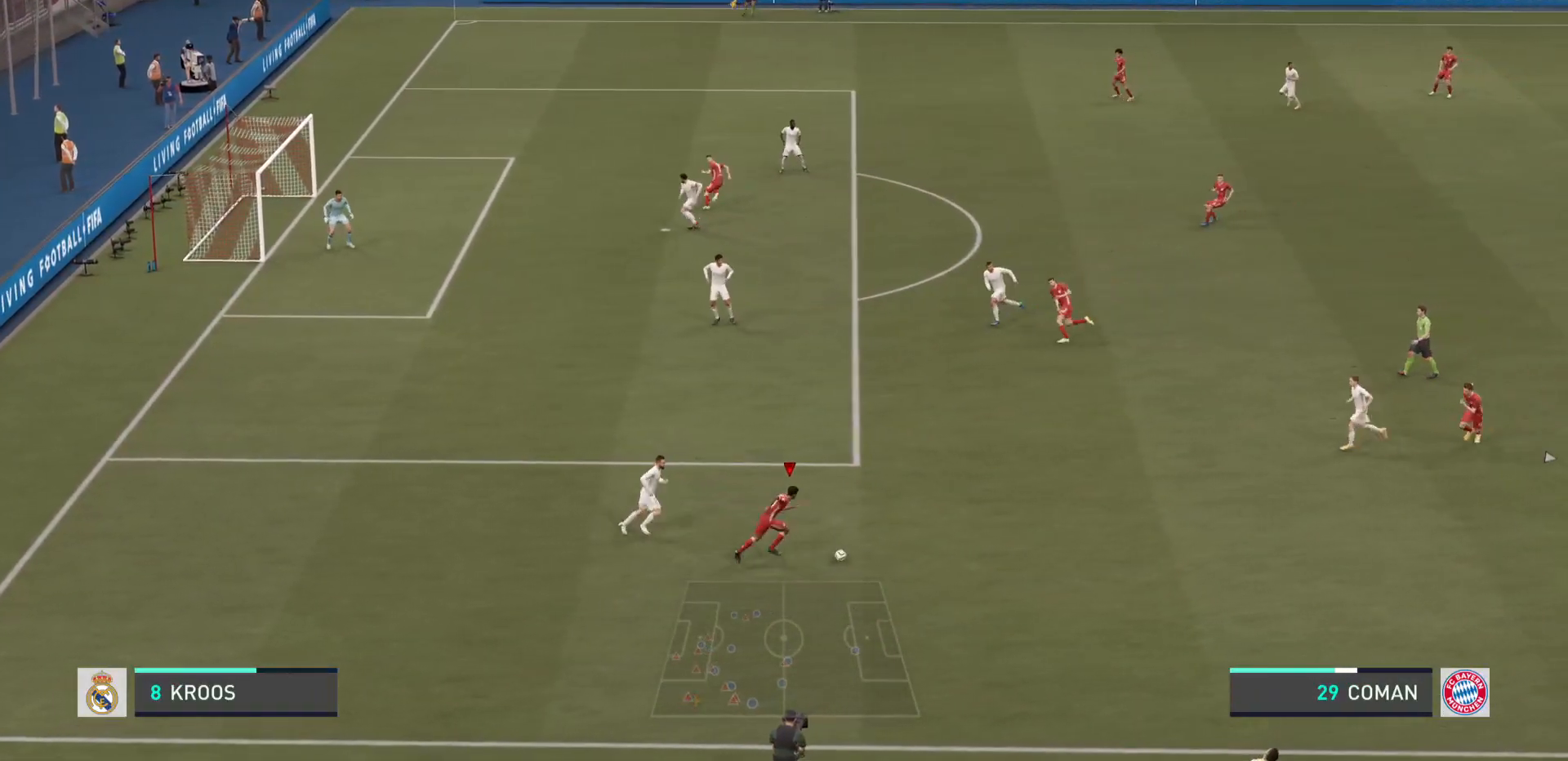
{"buttons": ["R2"], "left_stick": "up", "right_stick": "center", "events": []}
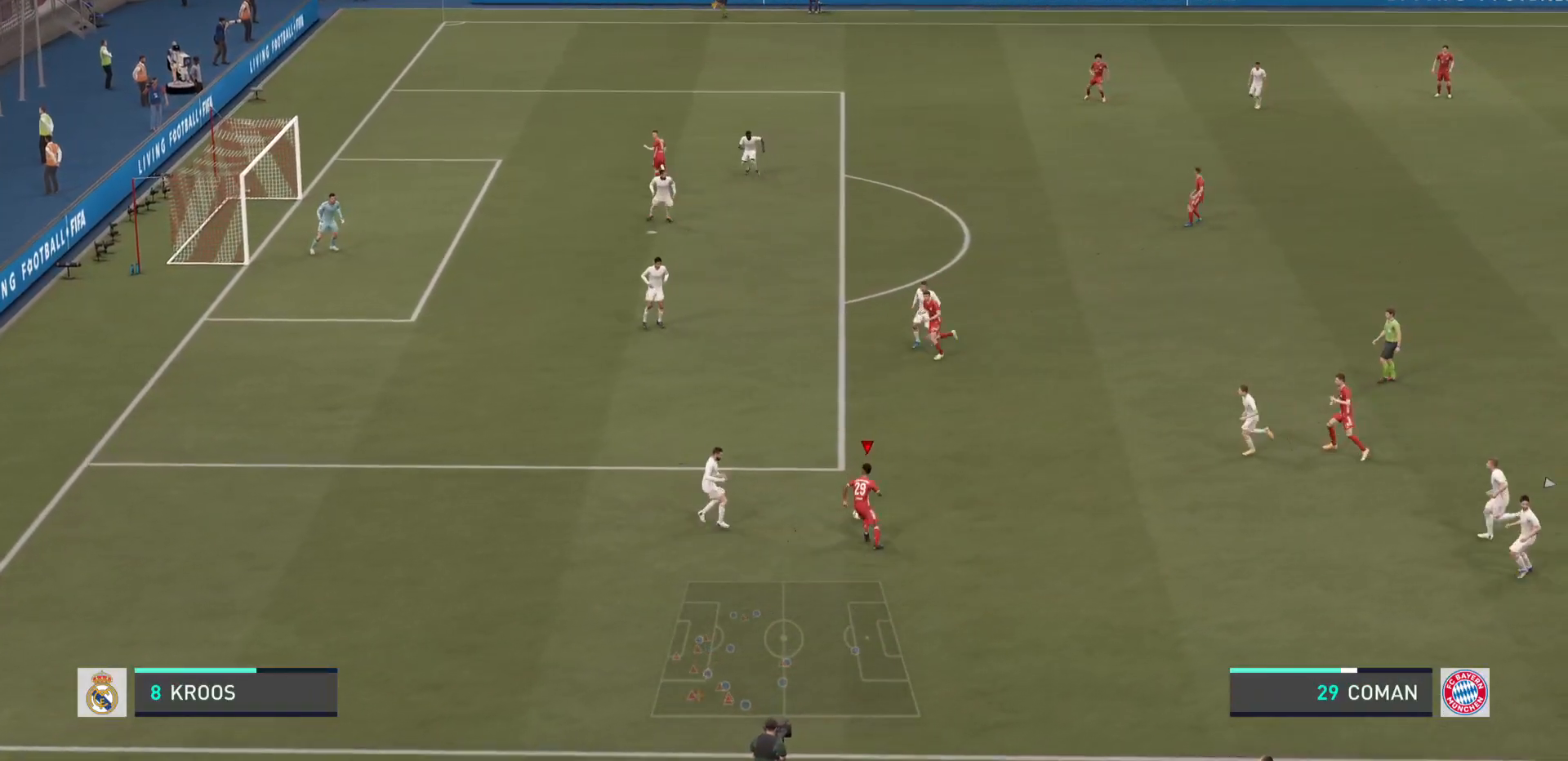
{"buttons": [], "left_stick": "up-left", "right_stick": "center", "events": [[67, "R2", "up"], [167, "CROSS", "down"], [167, "R1", "down"], [200, "left_stick", "up-left"], [467, "CROSS", "up"], [467, "R1", "up"]]}
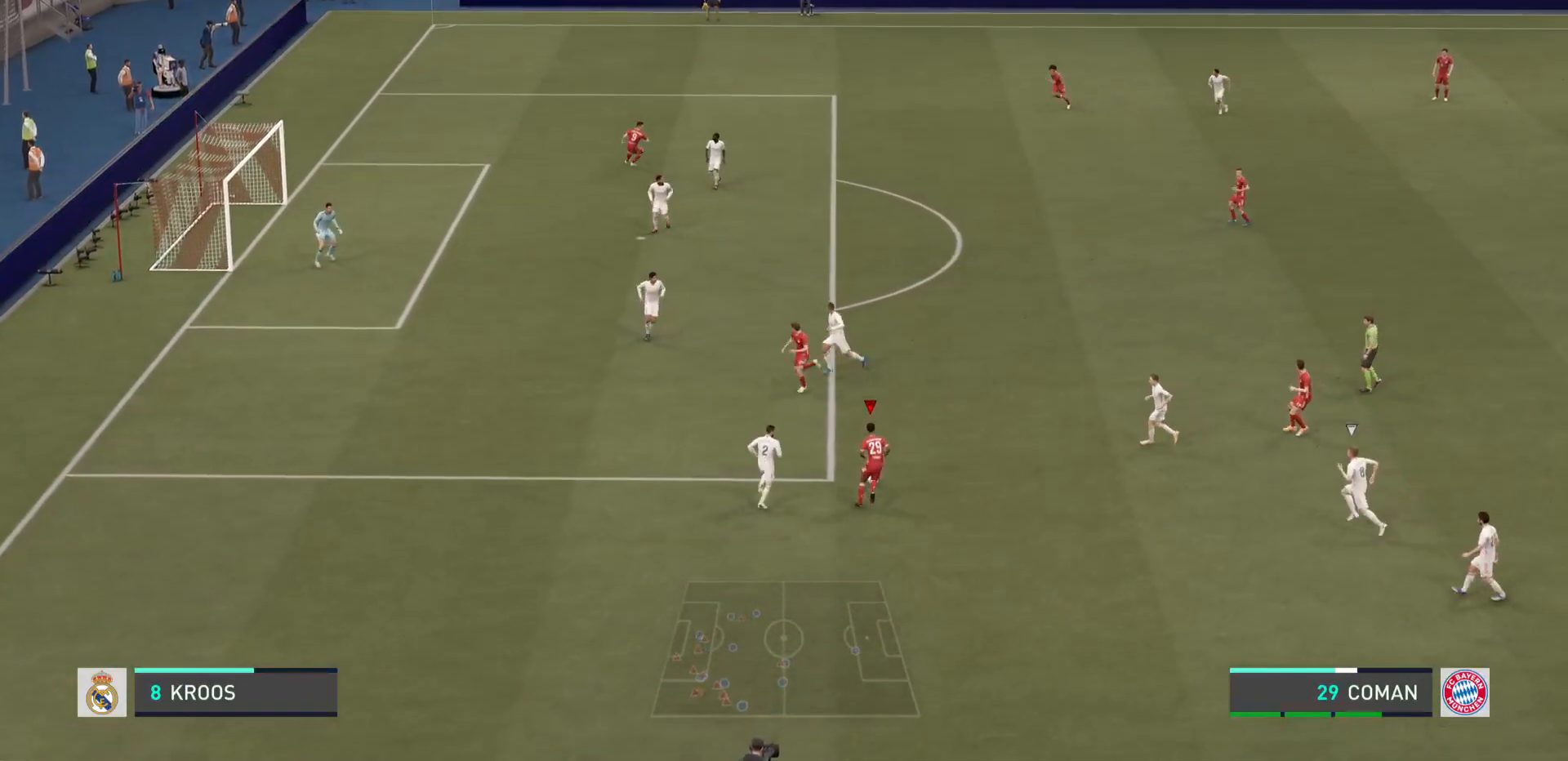
{"buttons": [], "left_stick": "up-left", "right_stick": "center", "events": []}
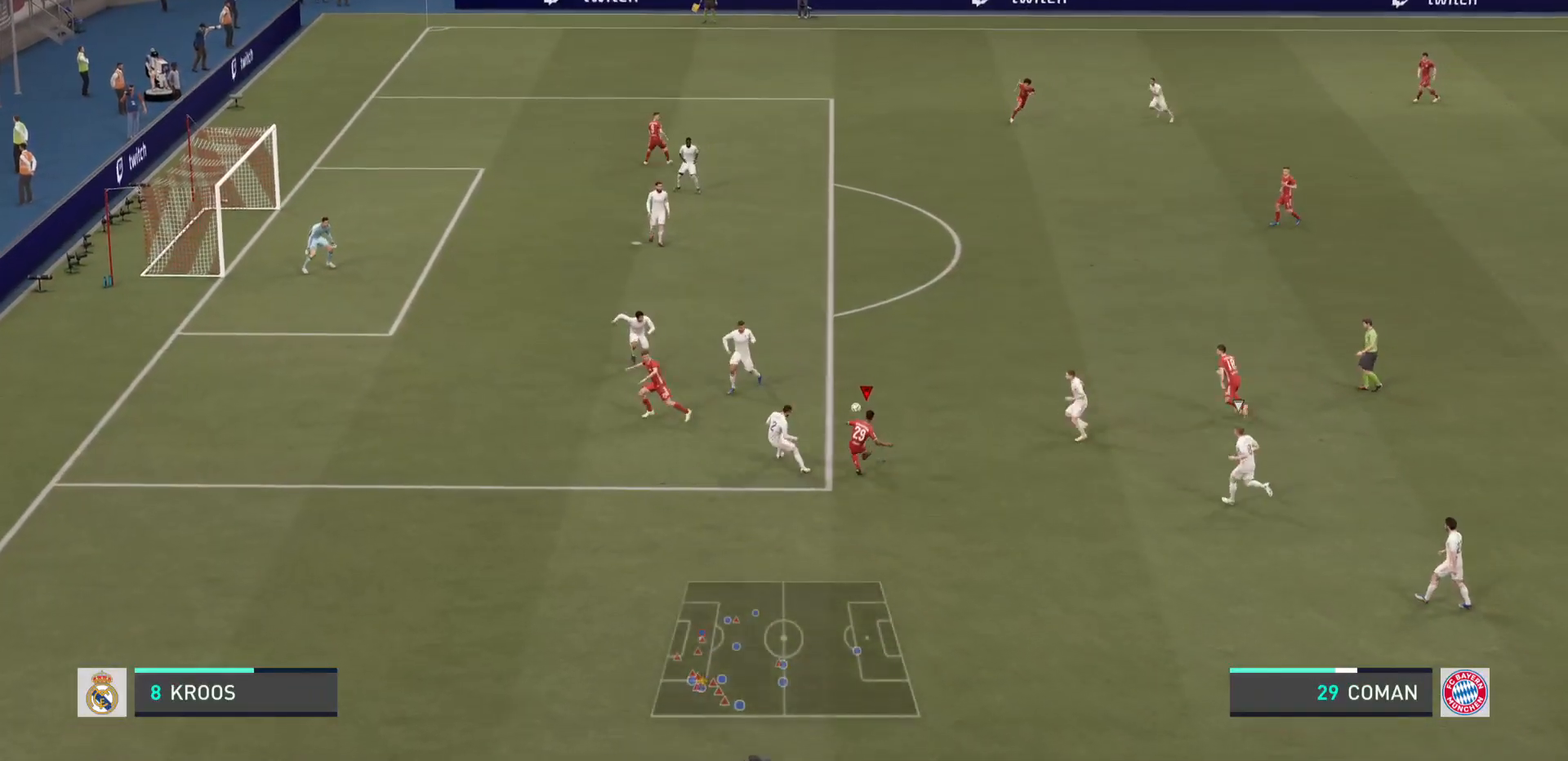
{"buttons": [], "left_stick": "up-left", "right_stick": "center", "events": []}
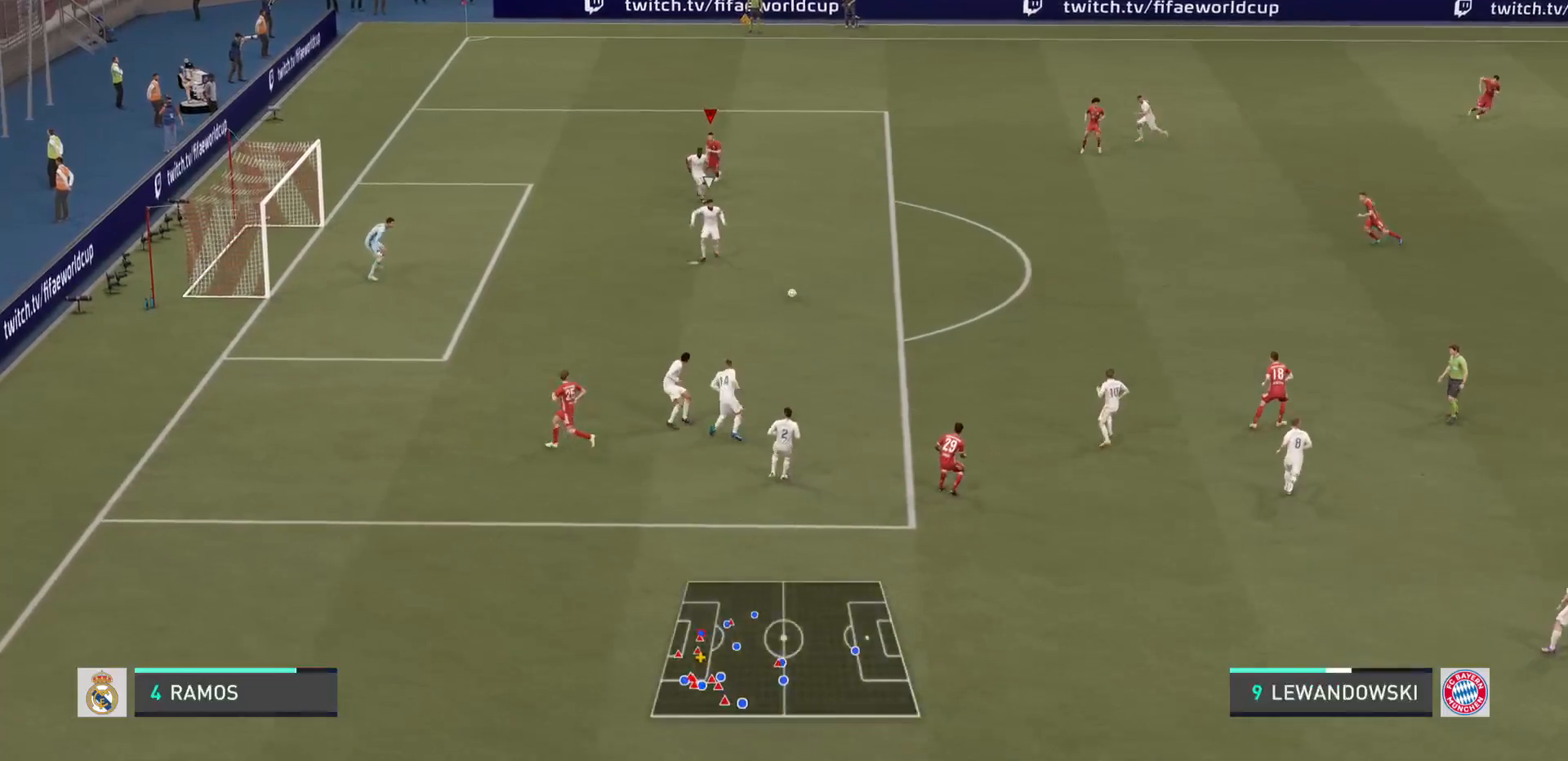
{"buttons": [], "left_stick": "down", "right_stick": "center", "events": [[66, "left_stick", "down-left"], [333, "left_stick", "down"]]}
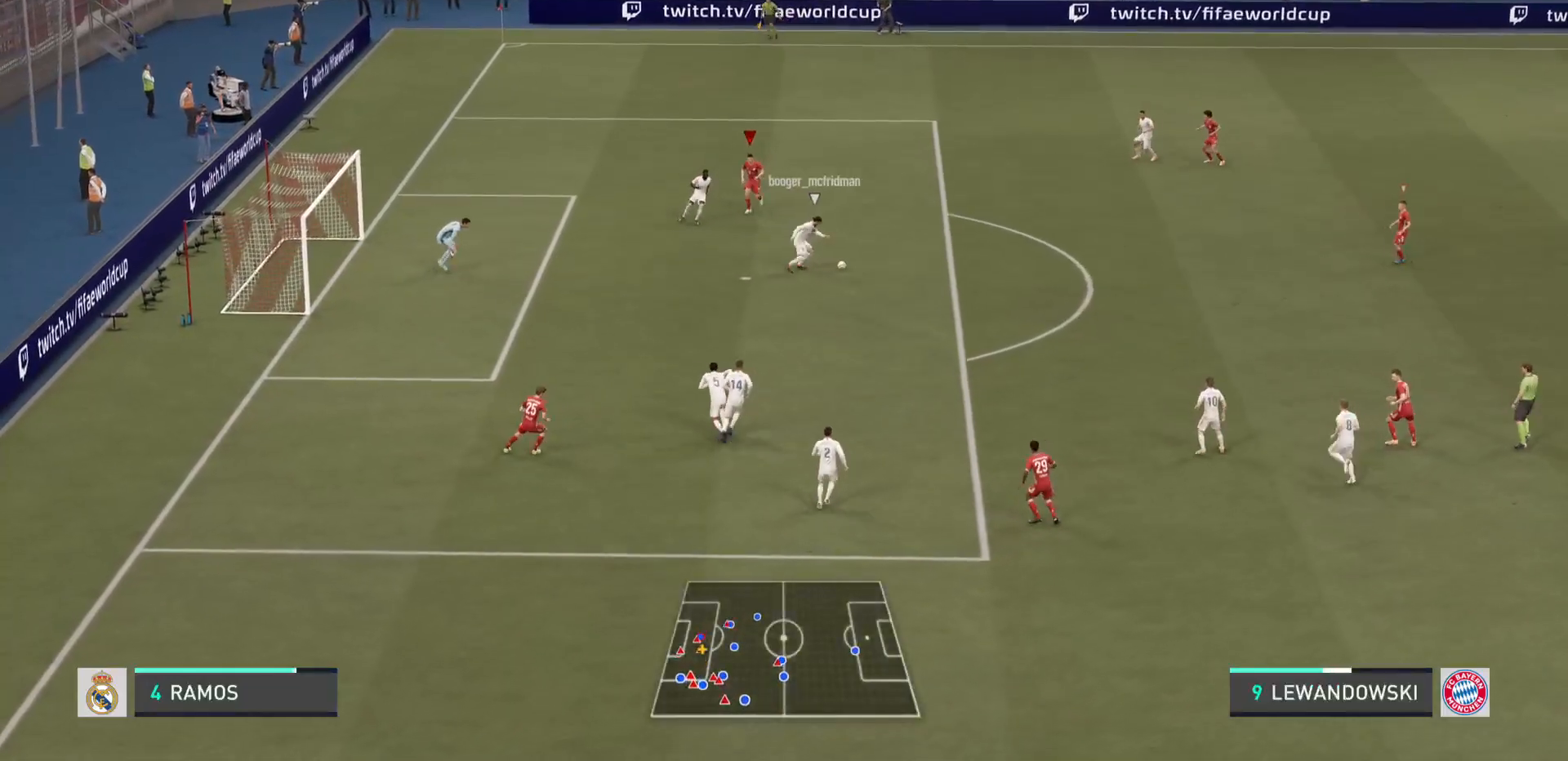
{"buttons": [], "left_stick": "right", "right_stick": "center", "events": [[67, "left_stick", "down-right"], [384, "left_stick", "right"]]}
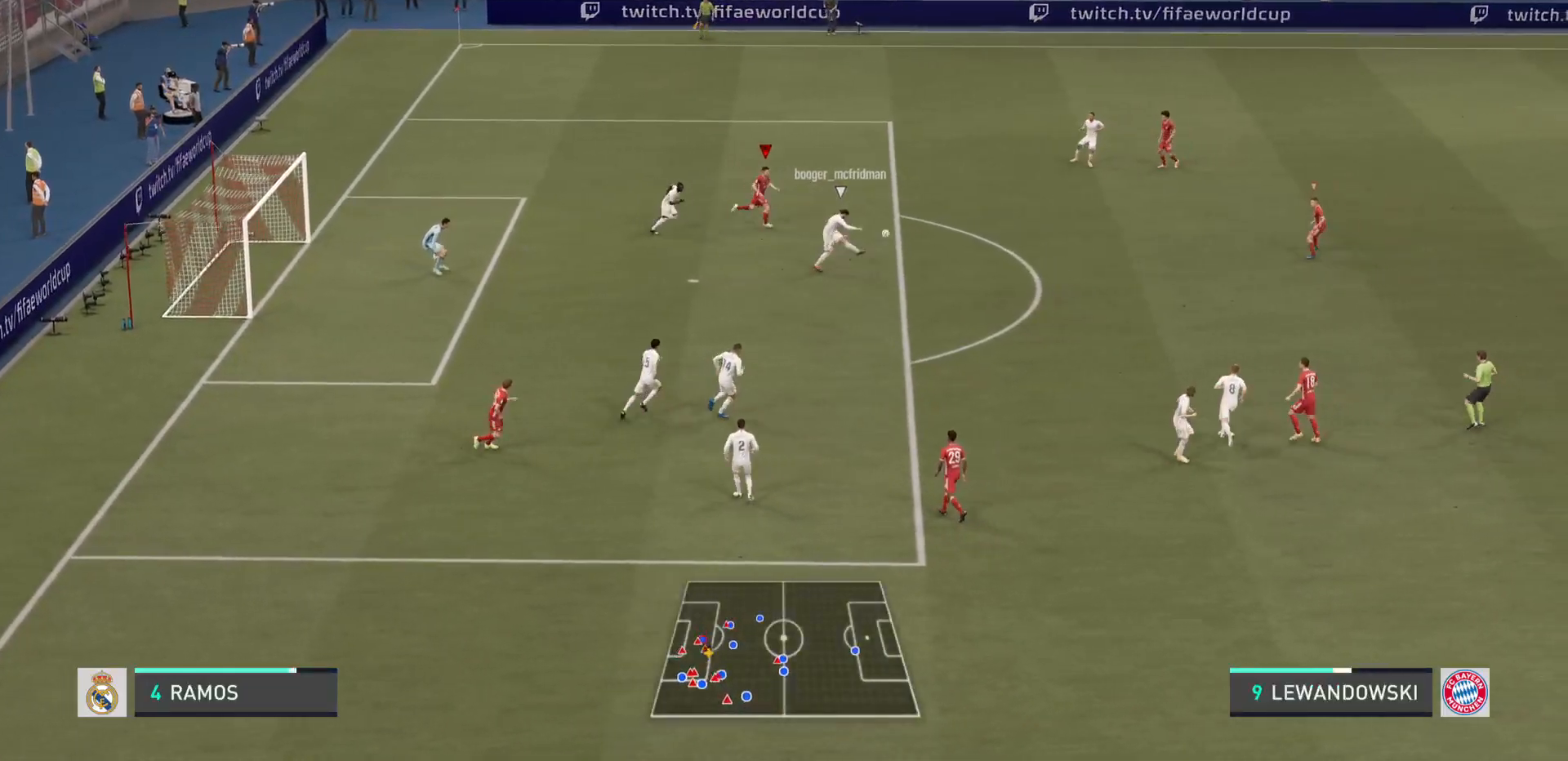
{"buttons": ["R2"], "left_stick": "right", "right_stick": "center", "events": [[300, "R2", "down"]]}
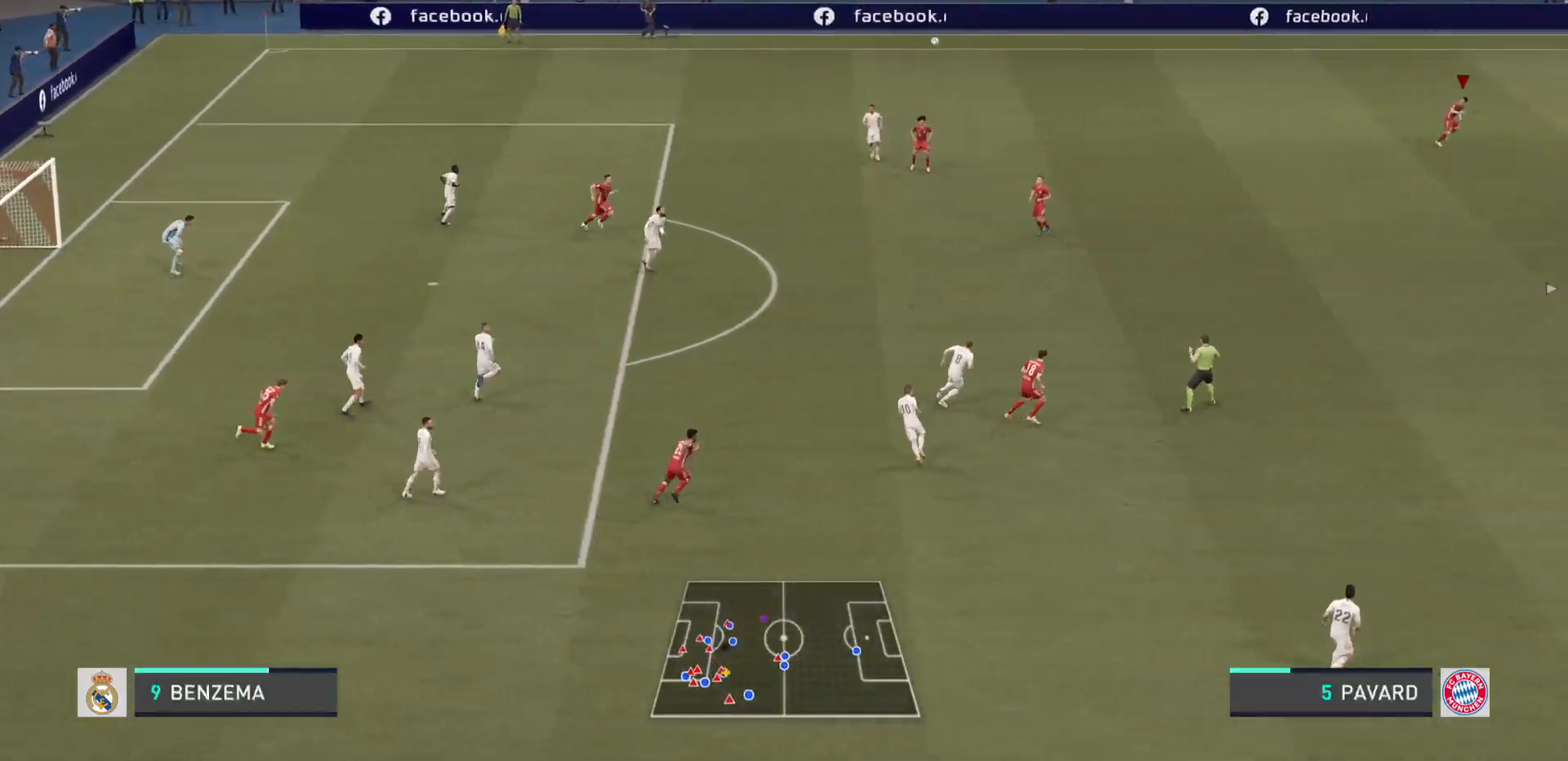
{"buttons": [], "left_stick": "right", "right_stick": "center", "events": [[267, "R2", "up"]]}
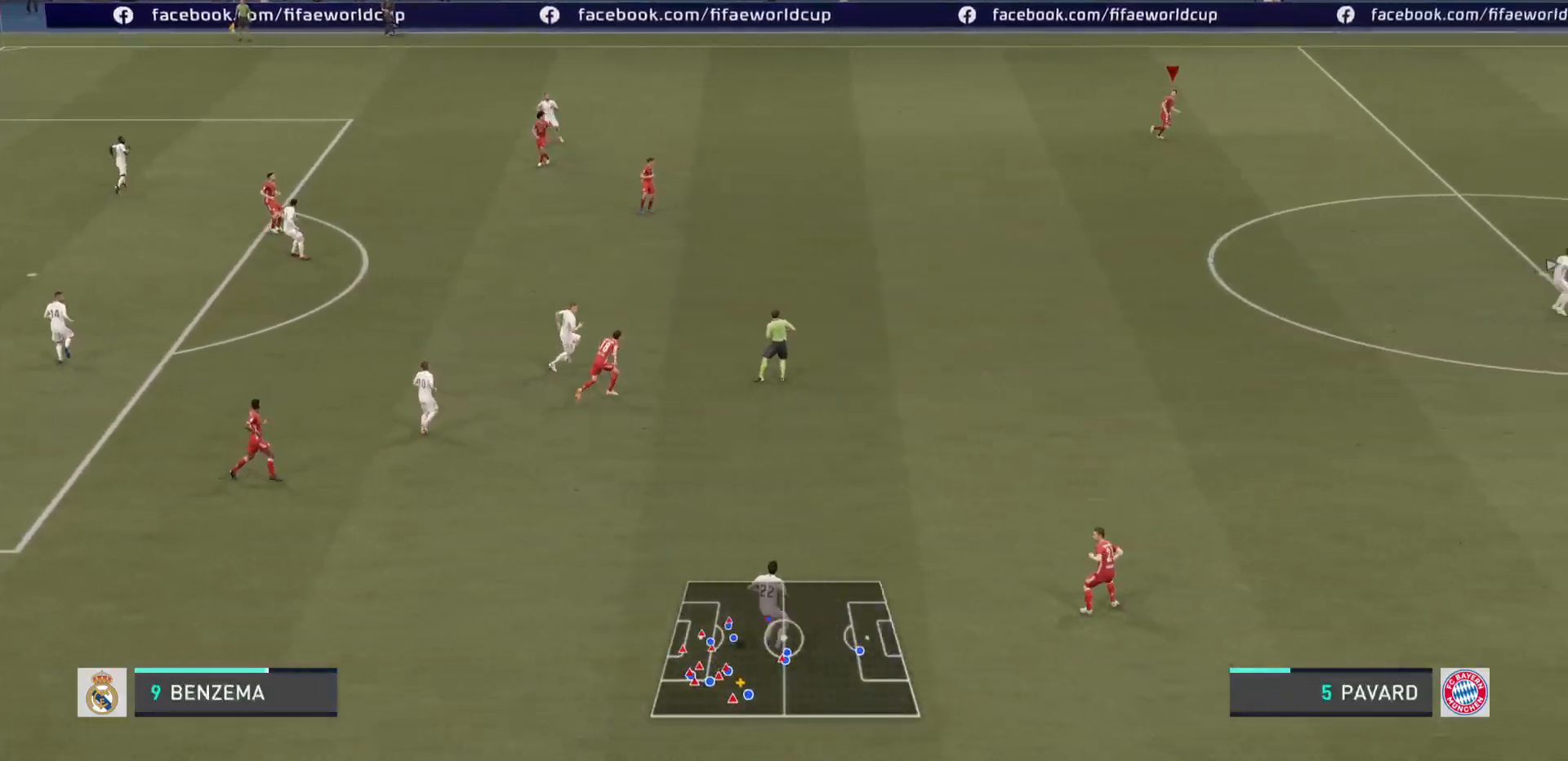
{"buttons": [], "left_stick": "down-right", "right_stick": "center", "events": [[16, "right_stick", "up"], [116, "left_stick", "down-right"], [116, "right_stick", "center"]]}
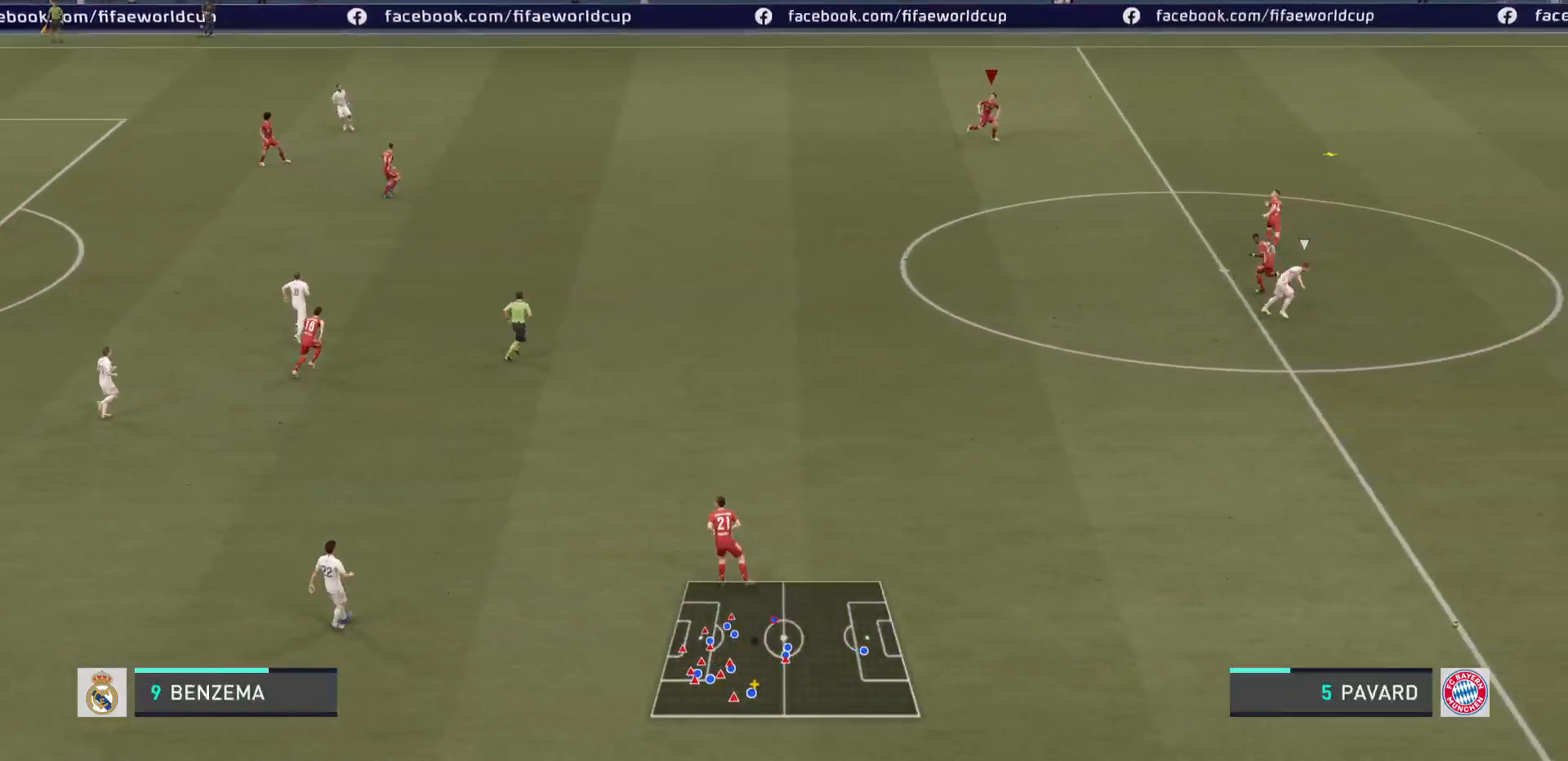
{"buttons": ["R2"], "left_stick": "right", "right_stick": "center", "events": [[217, "R2", "down"], [434, "left_stick", "right"]]}
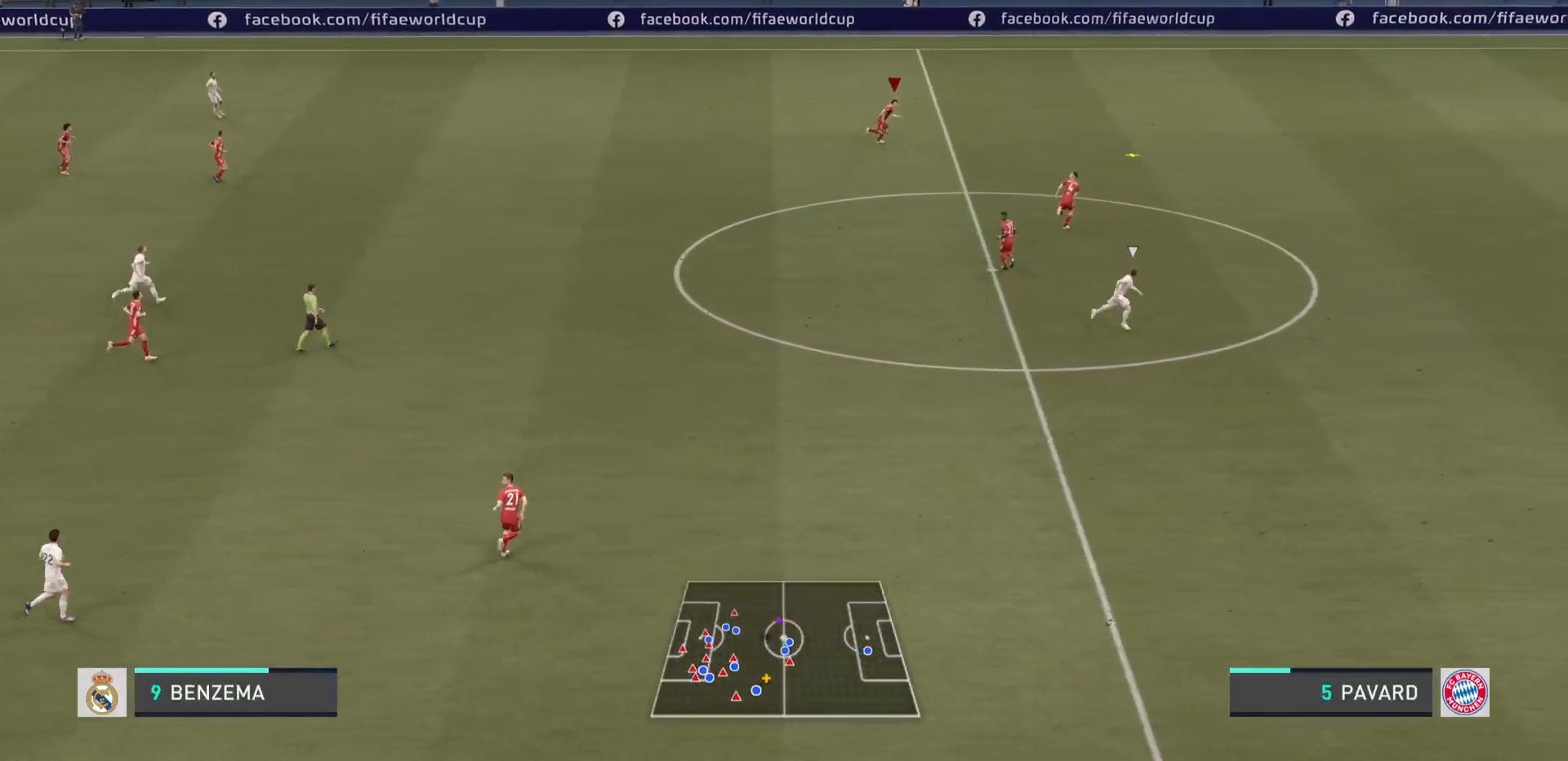
{"buttons": ["R2"], "left_stick": "down-right", "right_stick": "center", "events": [[367, "left_stick", "down-right"]]}
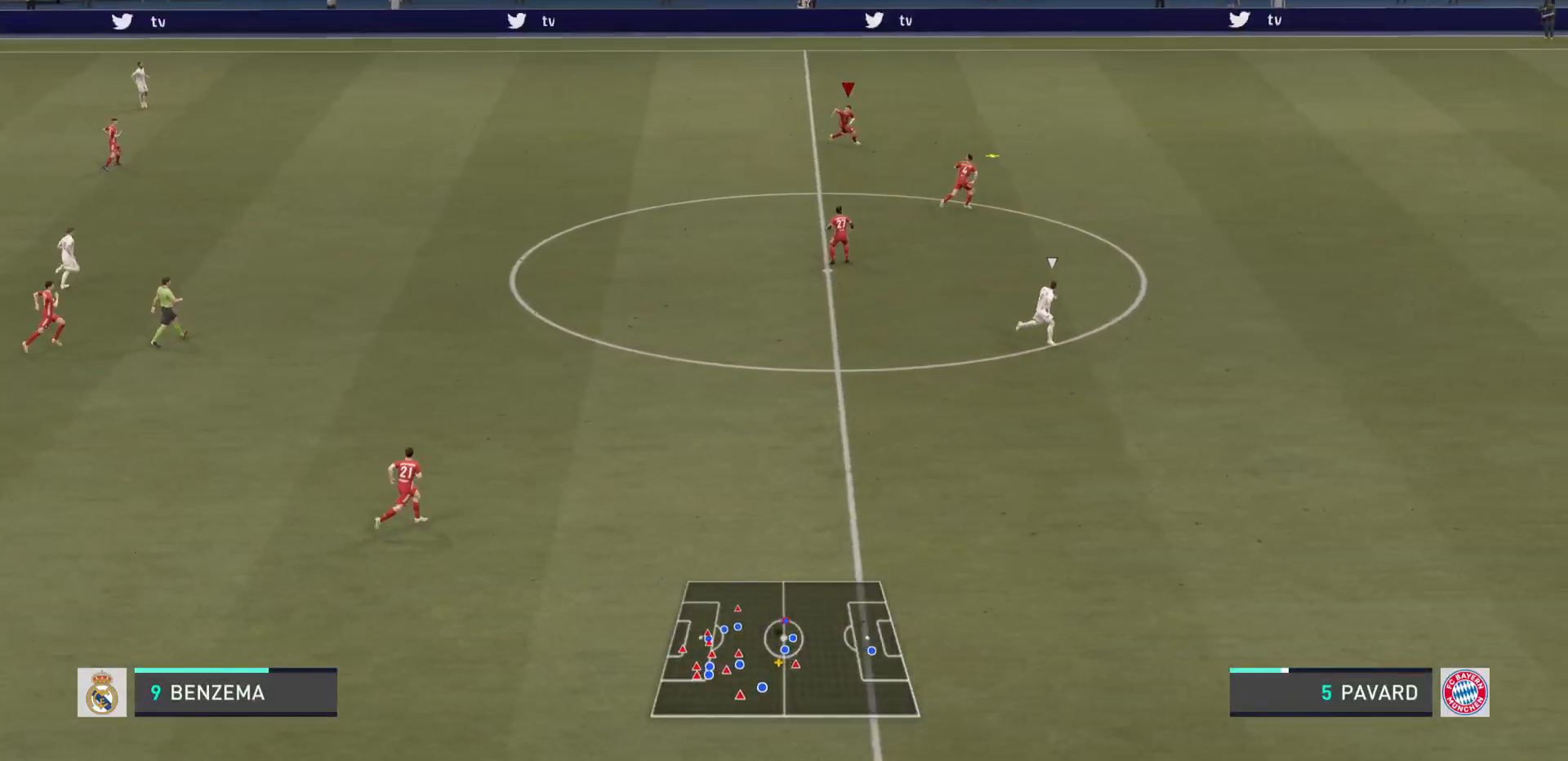
{"buttons": ["R2"], "left_stick": "down-right", "right_stick": "center", "events": []}
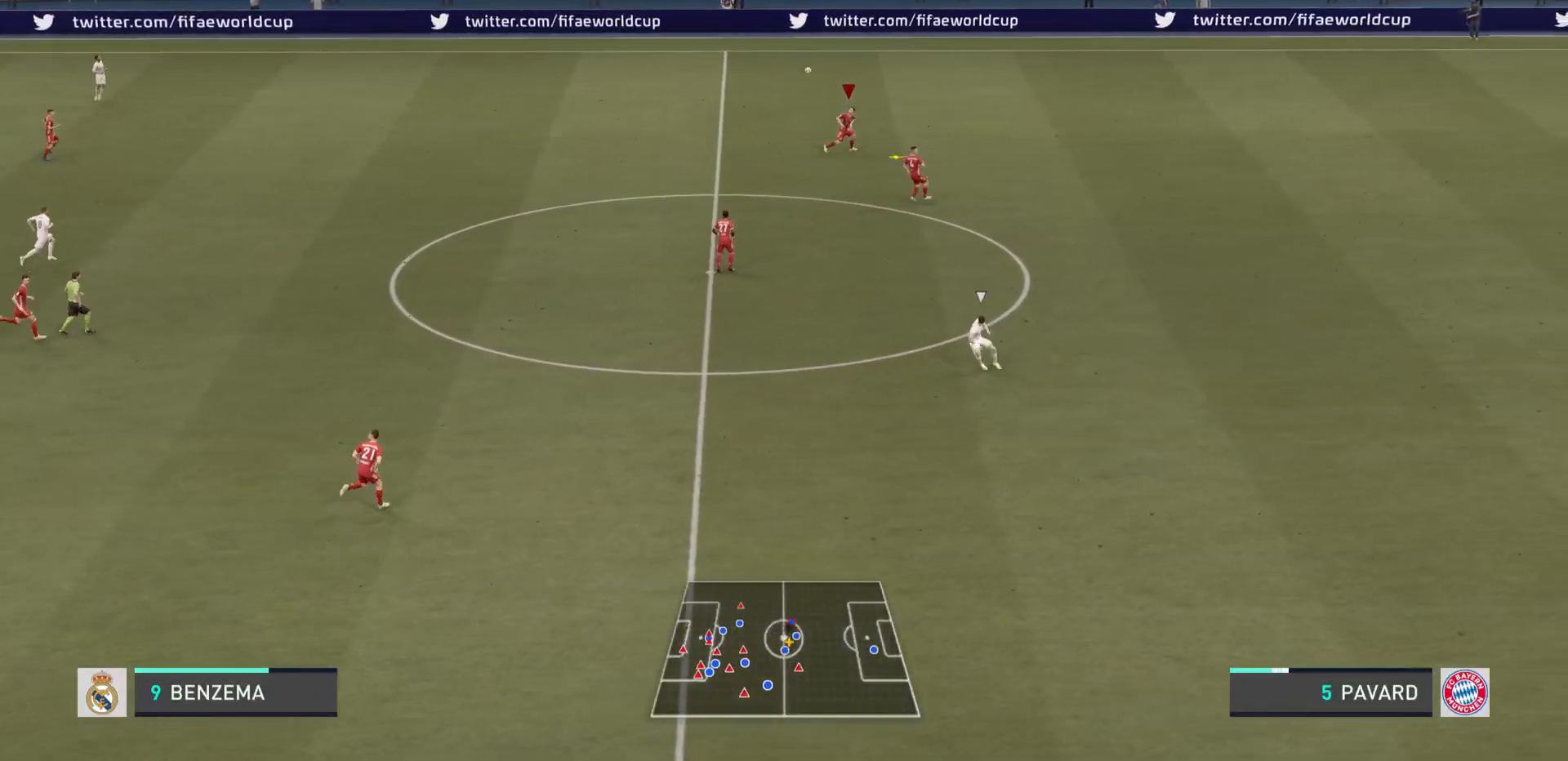
{"buttons": [], "left_stick": "up", "right_stick": "center", "events": [[284, "R2", "up"], [334, "left_stick", "up-right"], [434, "left_stick", "up"]]}
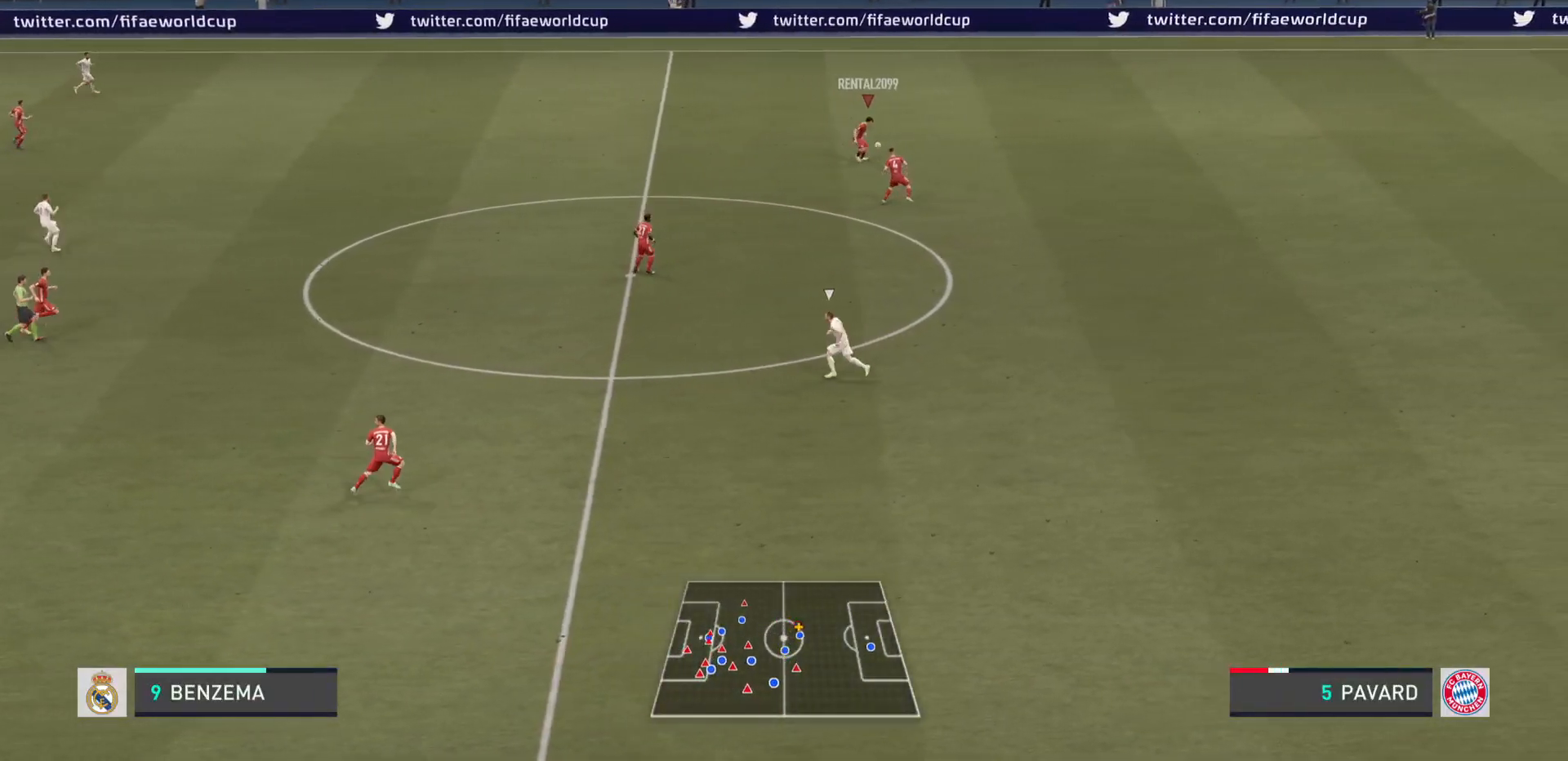
{"buttons": [], "left_stick": "up-left", "right_stick": "center", "events": [[50, "left_stick", "up-left"]]}
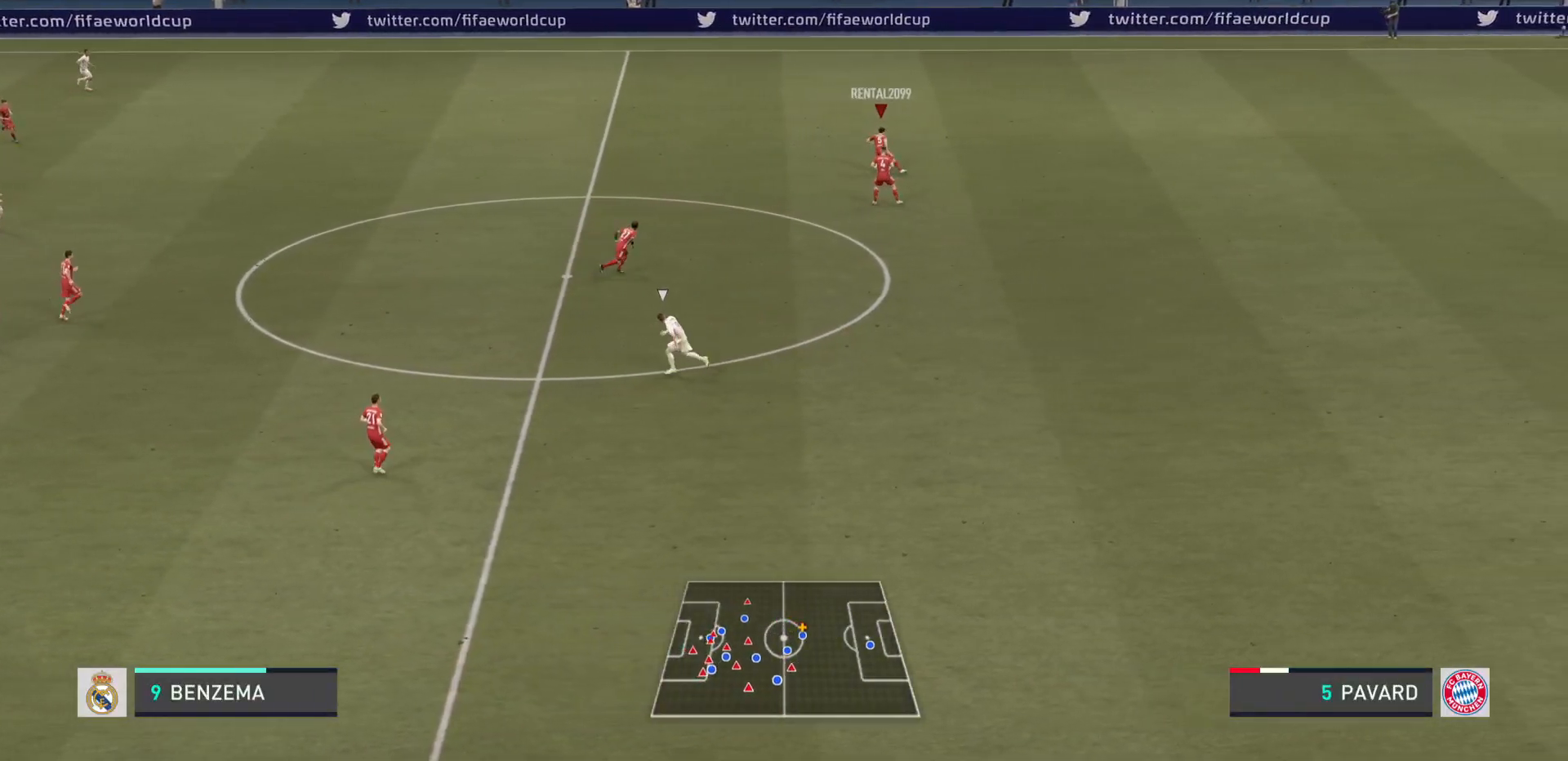
{"buttons": [], "left_stick": "up-left", "right_stick": "center", "events": []}
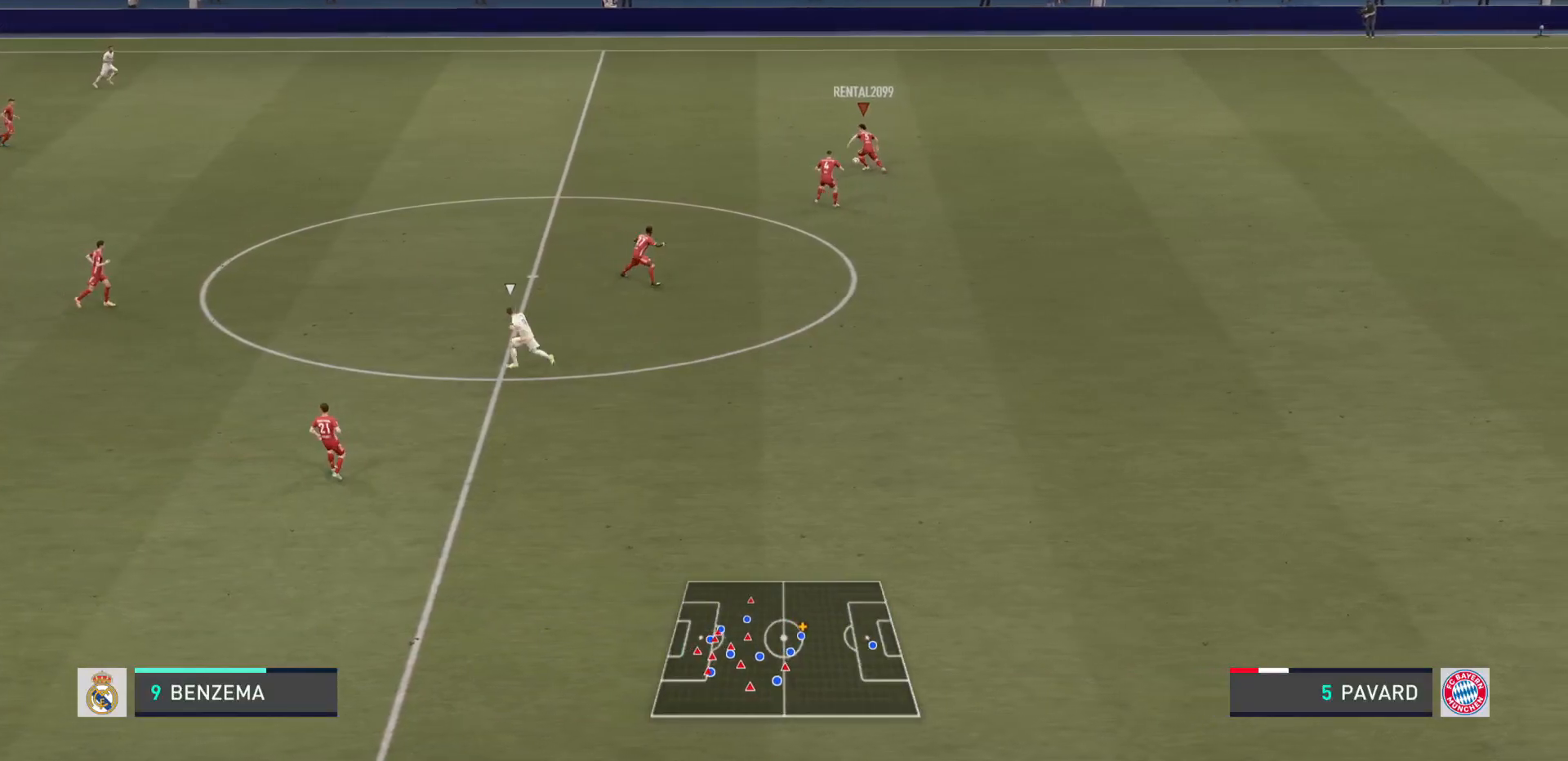
{"buttons": ["R2"], "left_stick": "up-left", "right_stick": "center", "events": [[84, "R2", "down"]]}
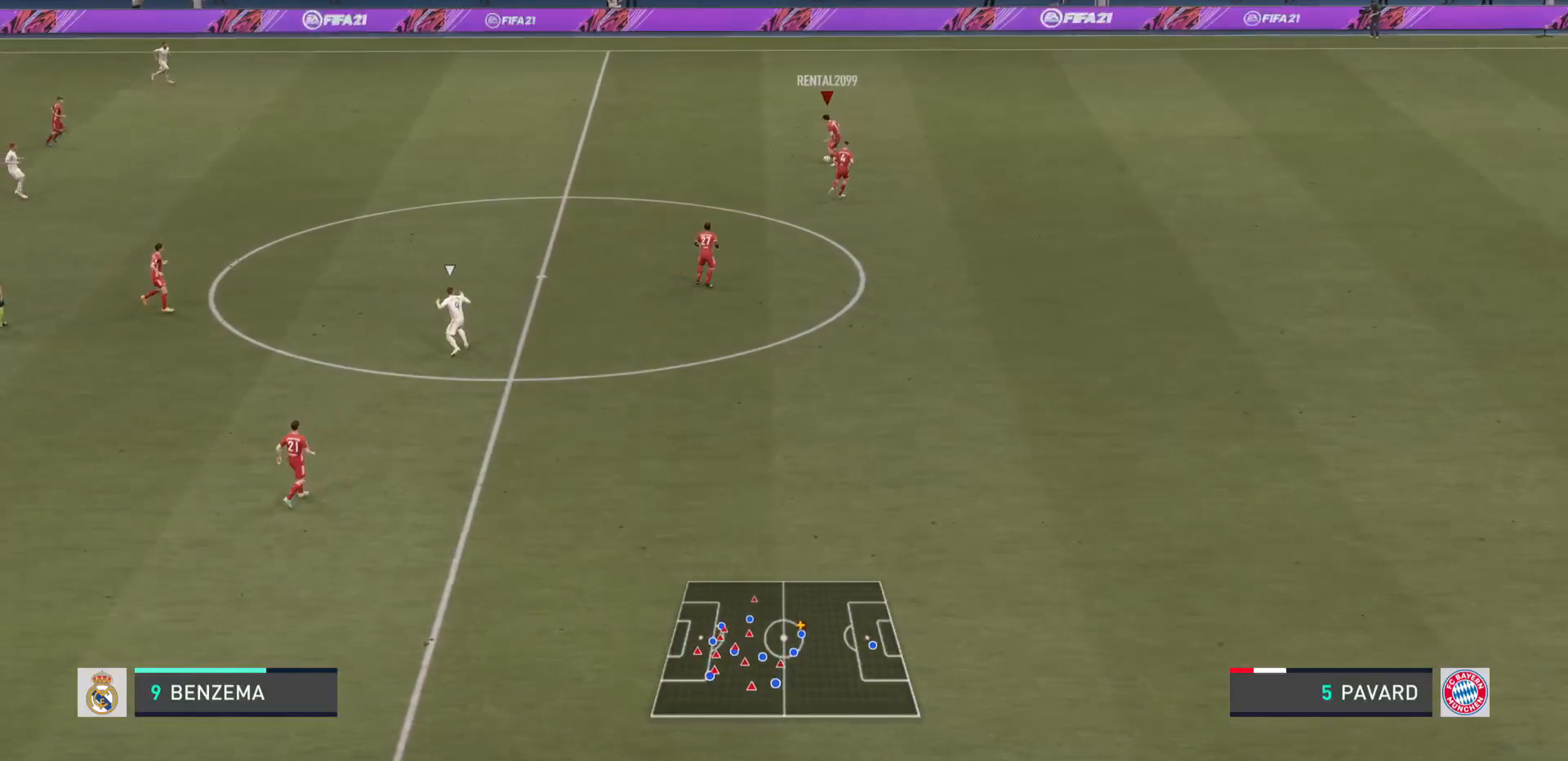
{"buttons": ["R2"], "left_stick": "left", "right_stick": "center", "events": [[183, "left_stick", "left"]]}